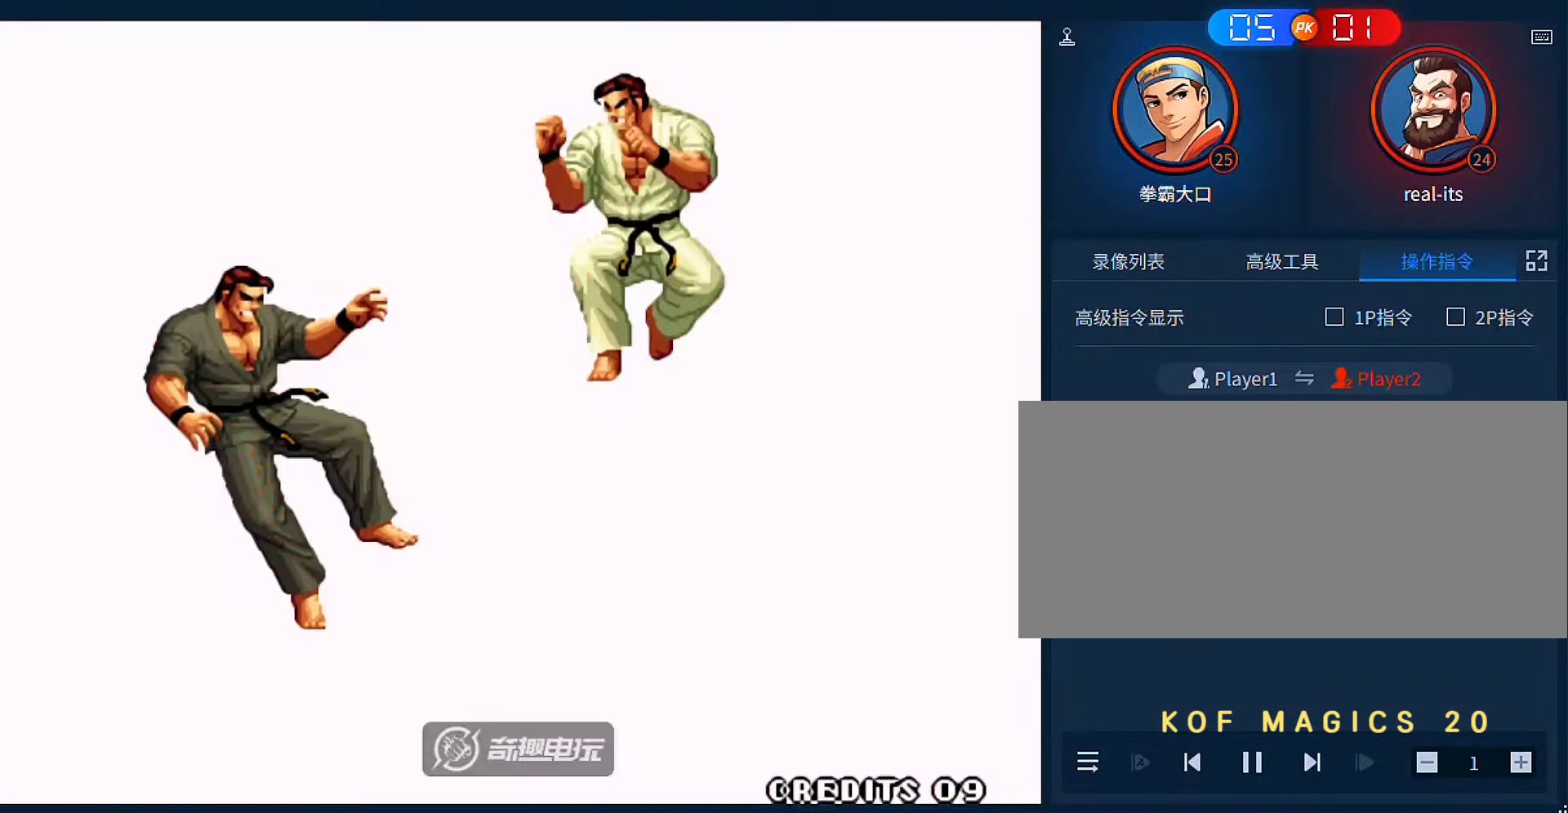
Gameplay with a controller (arcade stick); each line is a JSON object with the inputs held at the frame after it. "events" lists button and stick changes between this image and that frame as [ms after this image, input, new state], when the widget could be followed in between. Not read: L3 R3.
{"buttons": [], "left_stick": "center", "events": []}
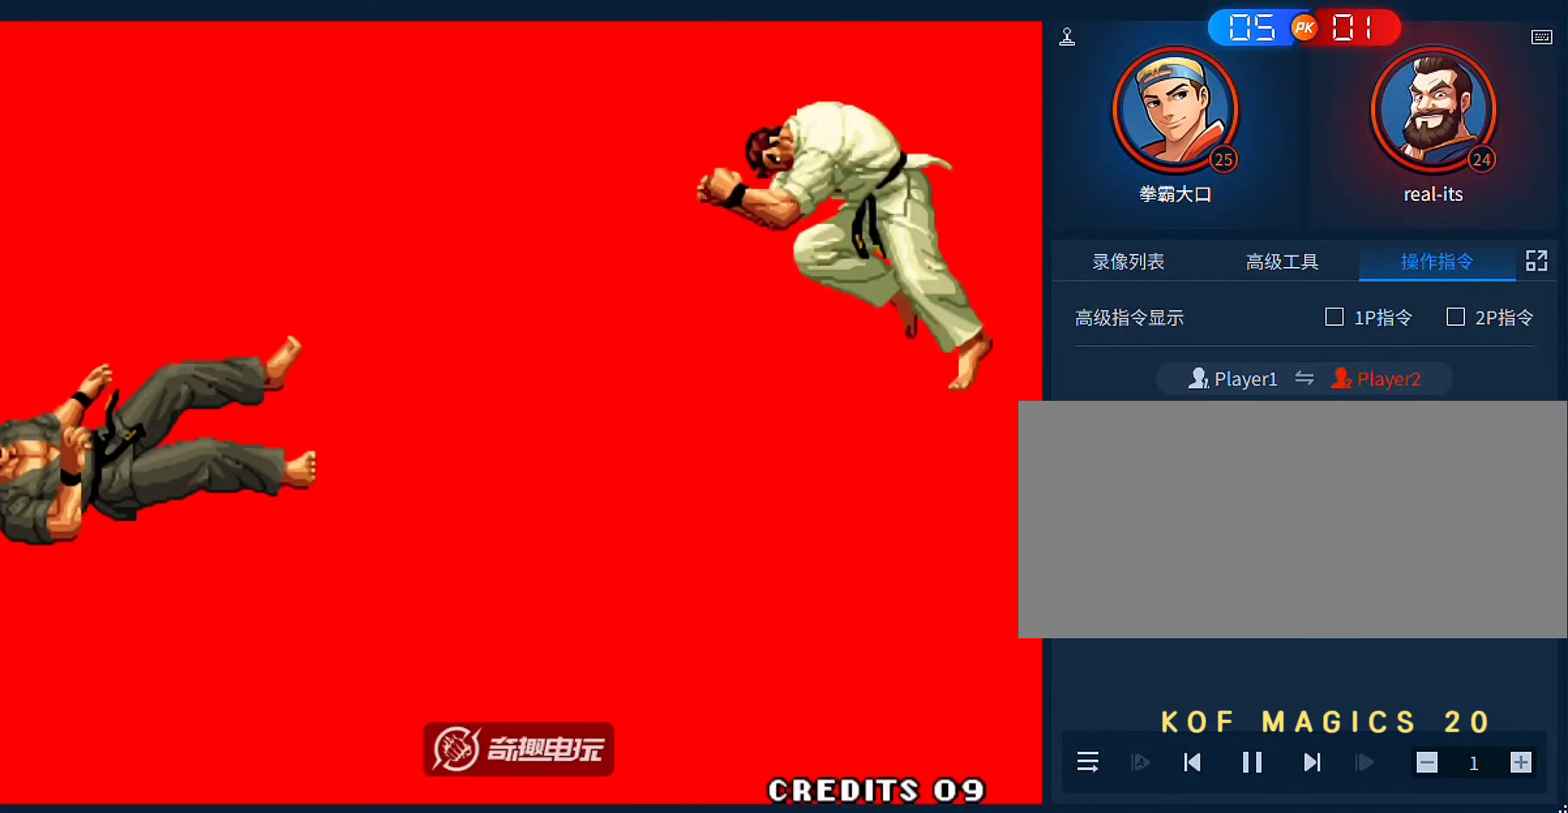
{"buttons": [], "left_stick": "center", "events": []}
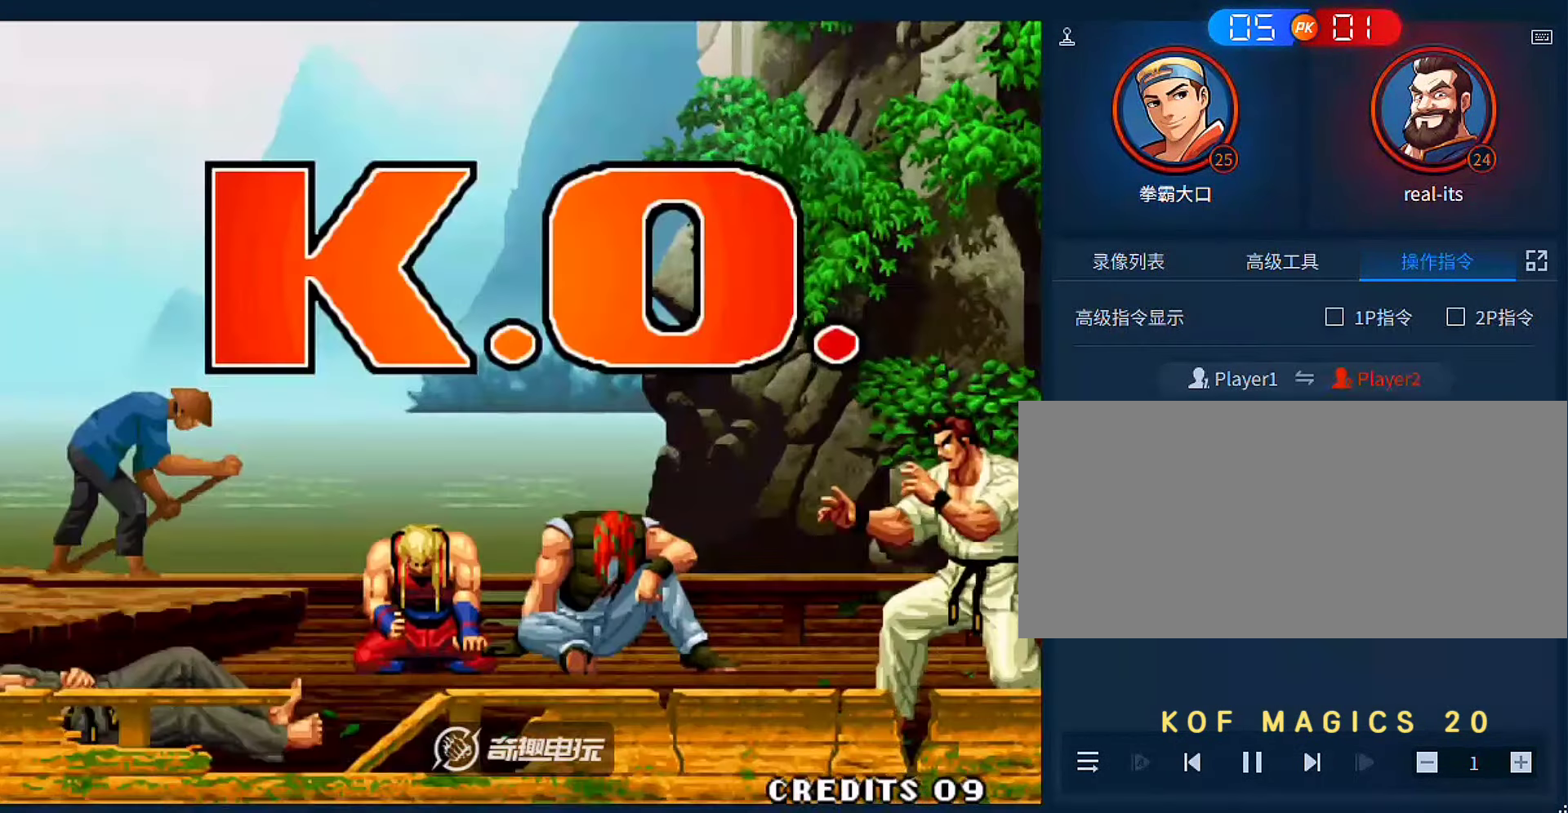
{"buttons": [], "left_stick": "center", "events": []}
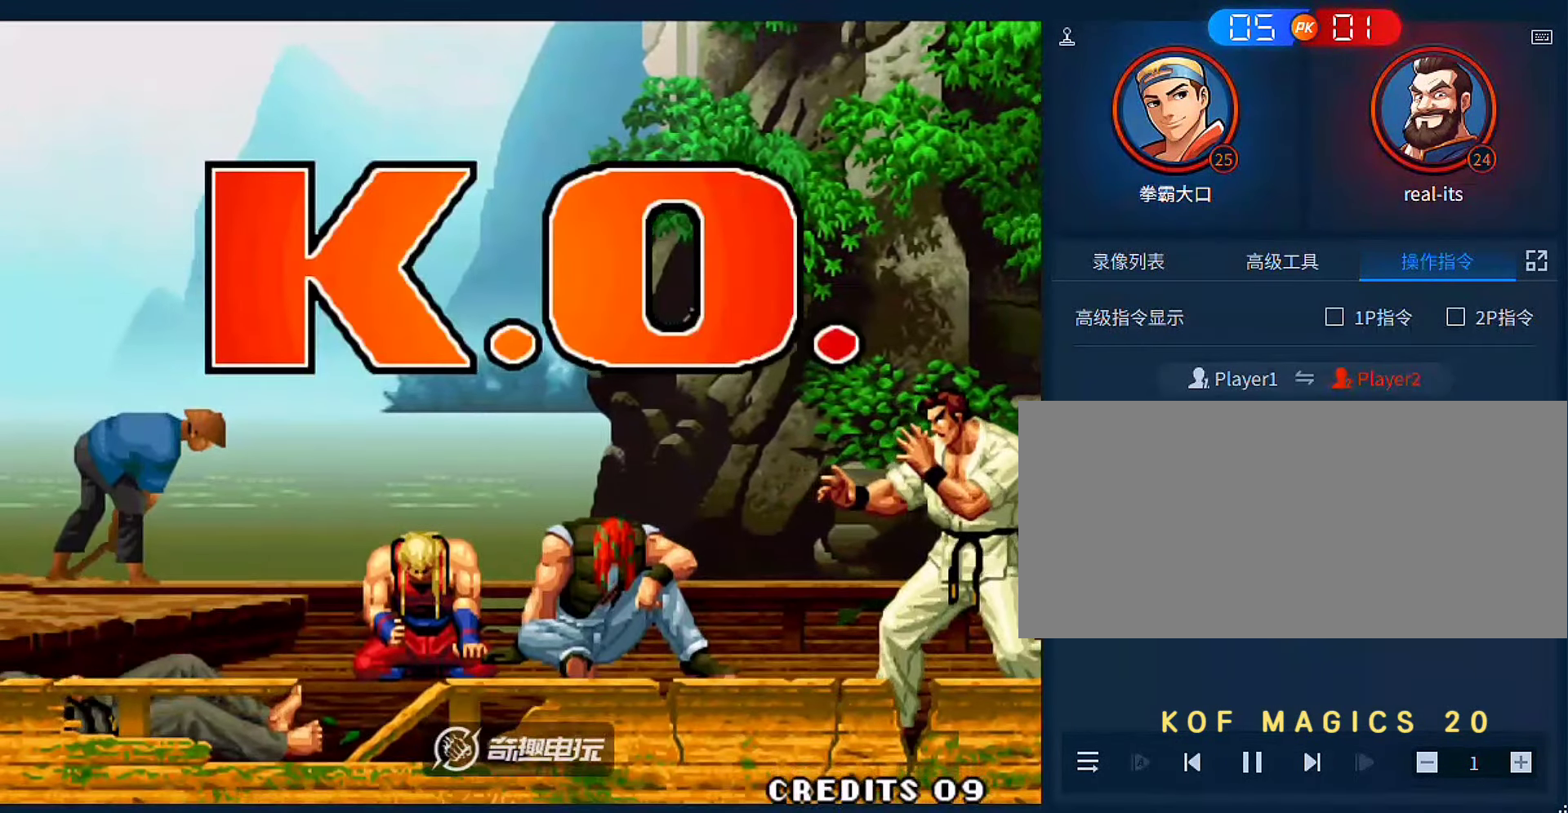
{"buttons": [], "left_stick": "center", "events": [[183, "A", "down"], [283, "A", "up"], [383, "A", "down"], [483, "A", "up"]]}
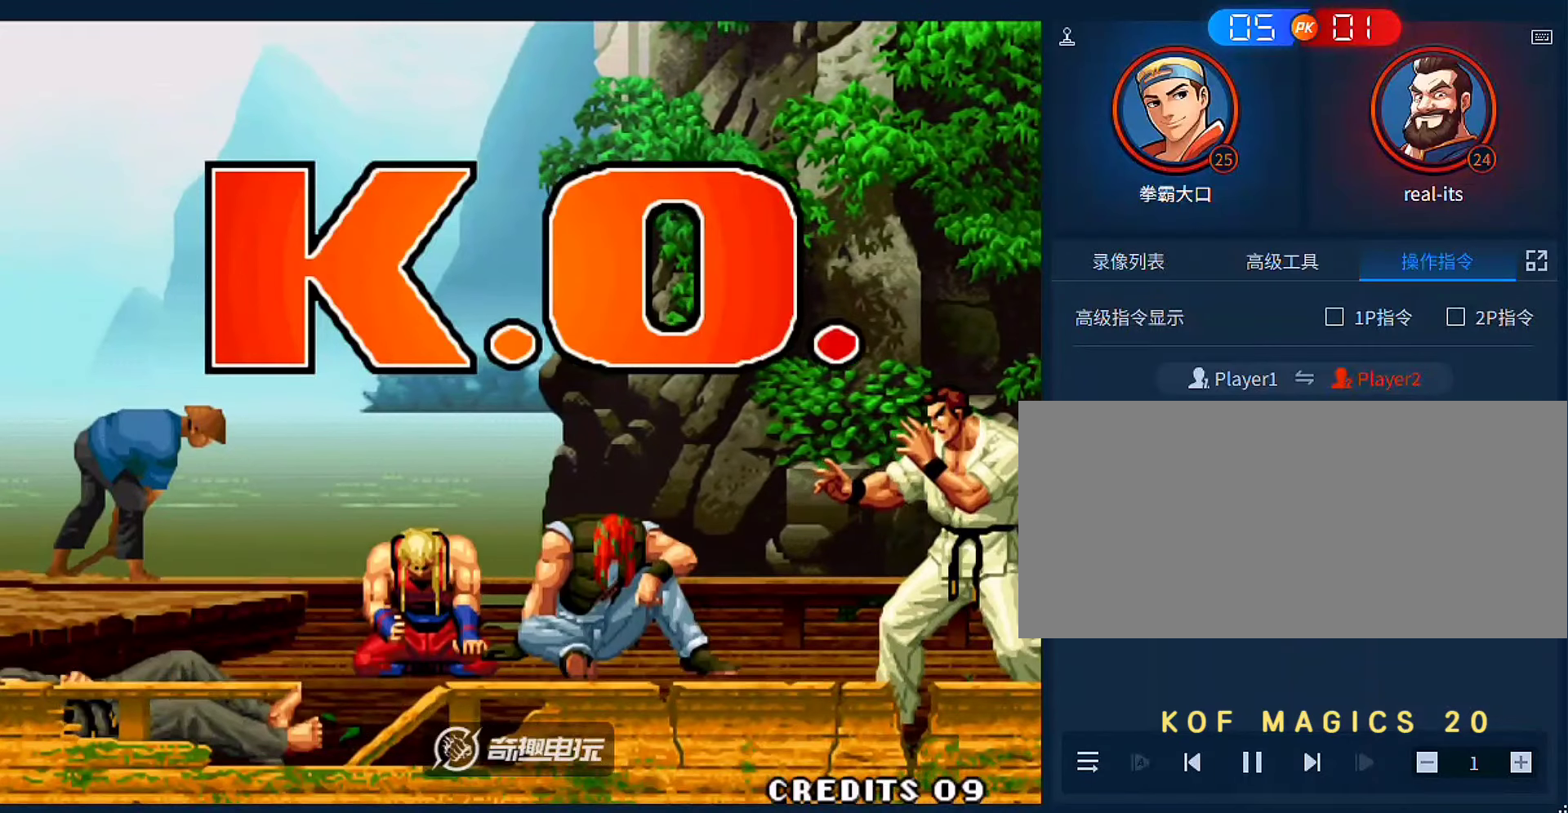
{"buttons": [], "left_stick": "center", "events": [[116, "A", "down"], [216, "A", "up"], [350, "A", "down"], [450, "A", "up"]]}
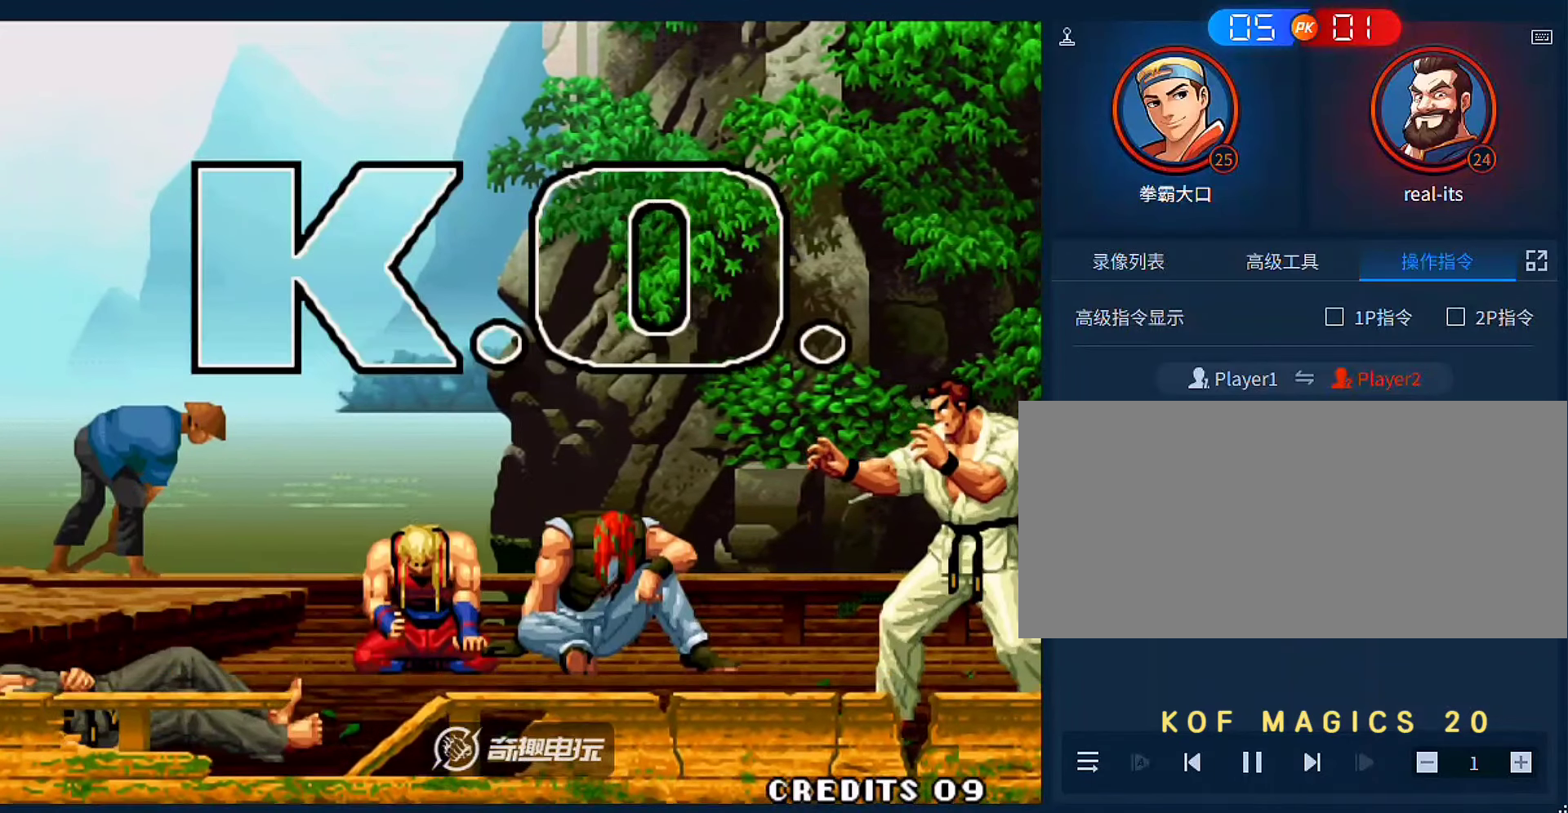
{"buttons": ["A"], "left_stick": "center", "events": [[50, "A", "down"], [150, "A", "up"], [283, "A", "down"], [383, "A", "up"], [483, "A", "down"]]}
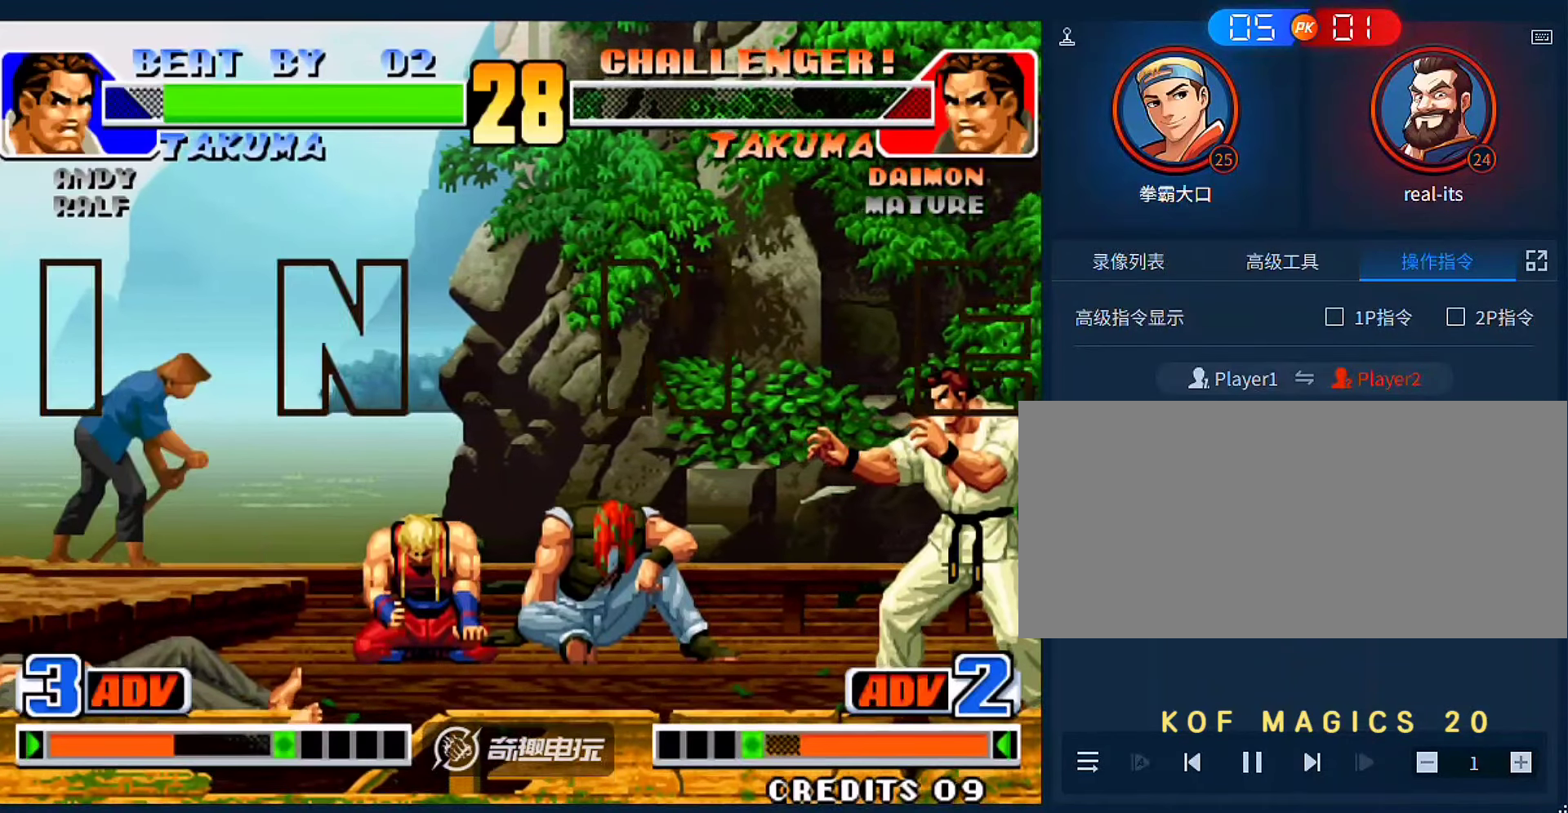
{"buttons": ["A"], "left_stick": "center", "events": [[50, "A", "up"], [150, "A", "down"], [216, "A", "up"], [316, "A", "down"], [383, "A", "up"], [483, "A", "down"]]}
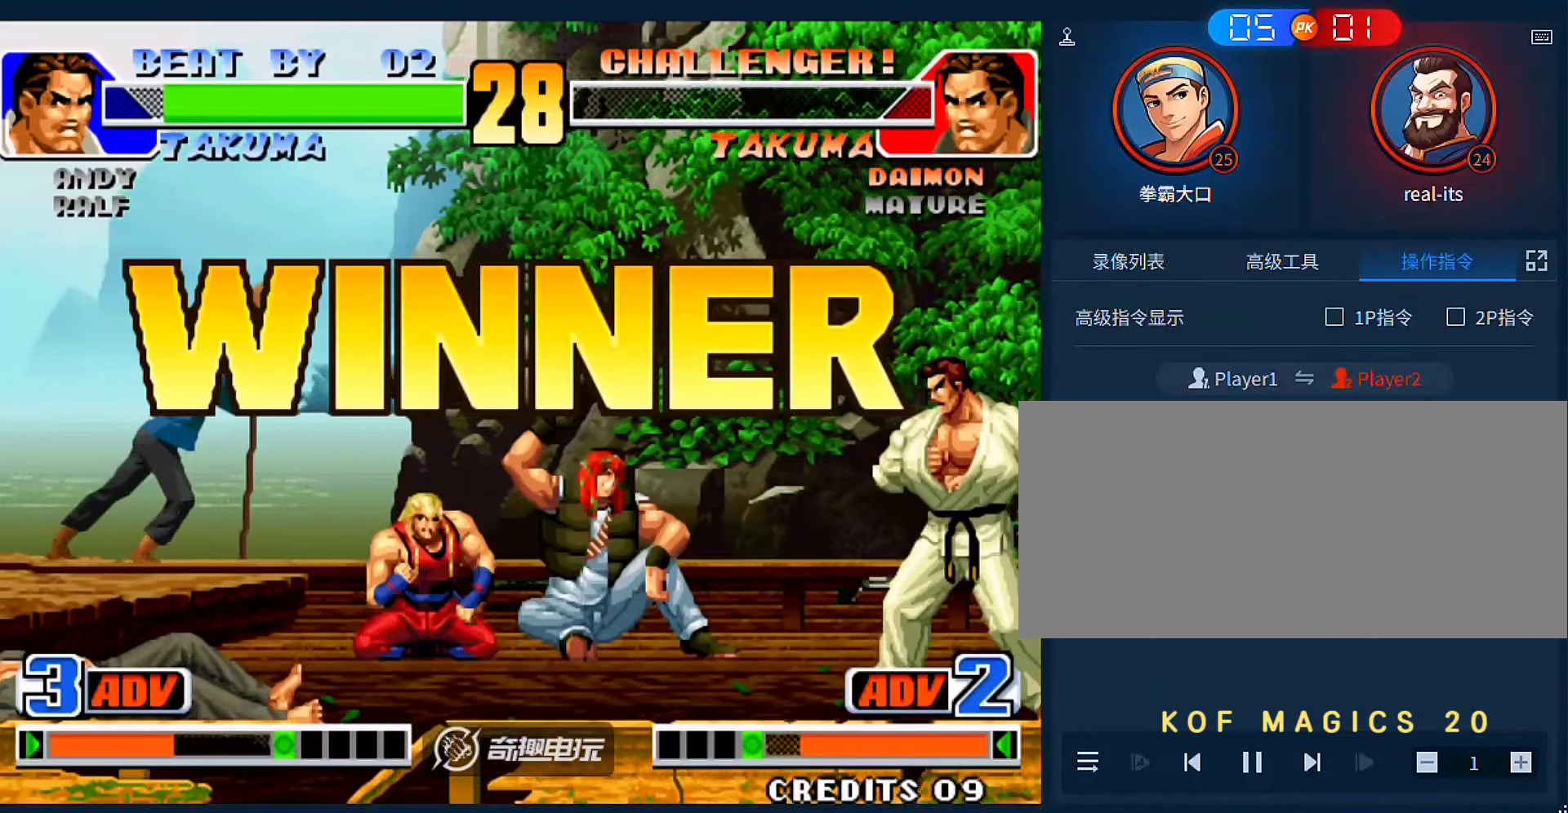
{"buttons": ["A"], "left_stick": "center", "events": [[83, "A", "up"], [150, "A", "down"], [250, "A", "up"], [316, "A", "down"], [416, "A", "up"], [483, "A", "down"]]}
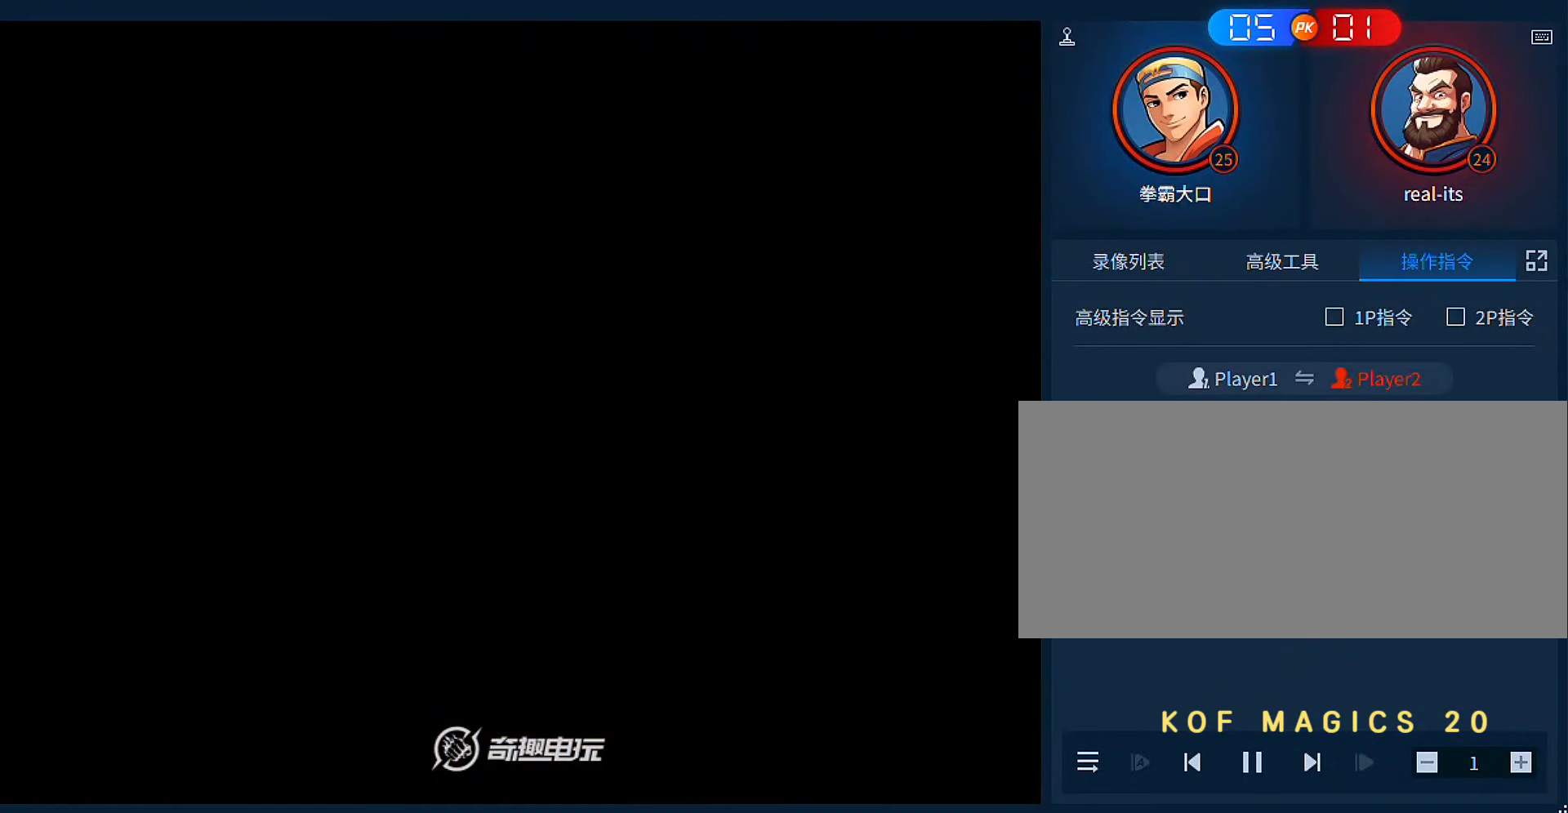
{"buttons": [], "left_stick": "center", "events": [[50, "A", "up"]]}
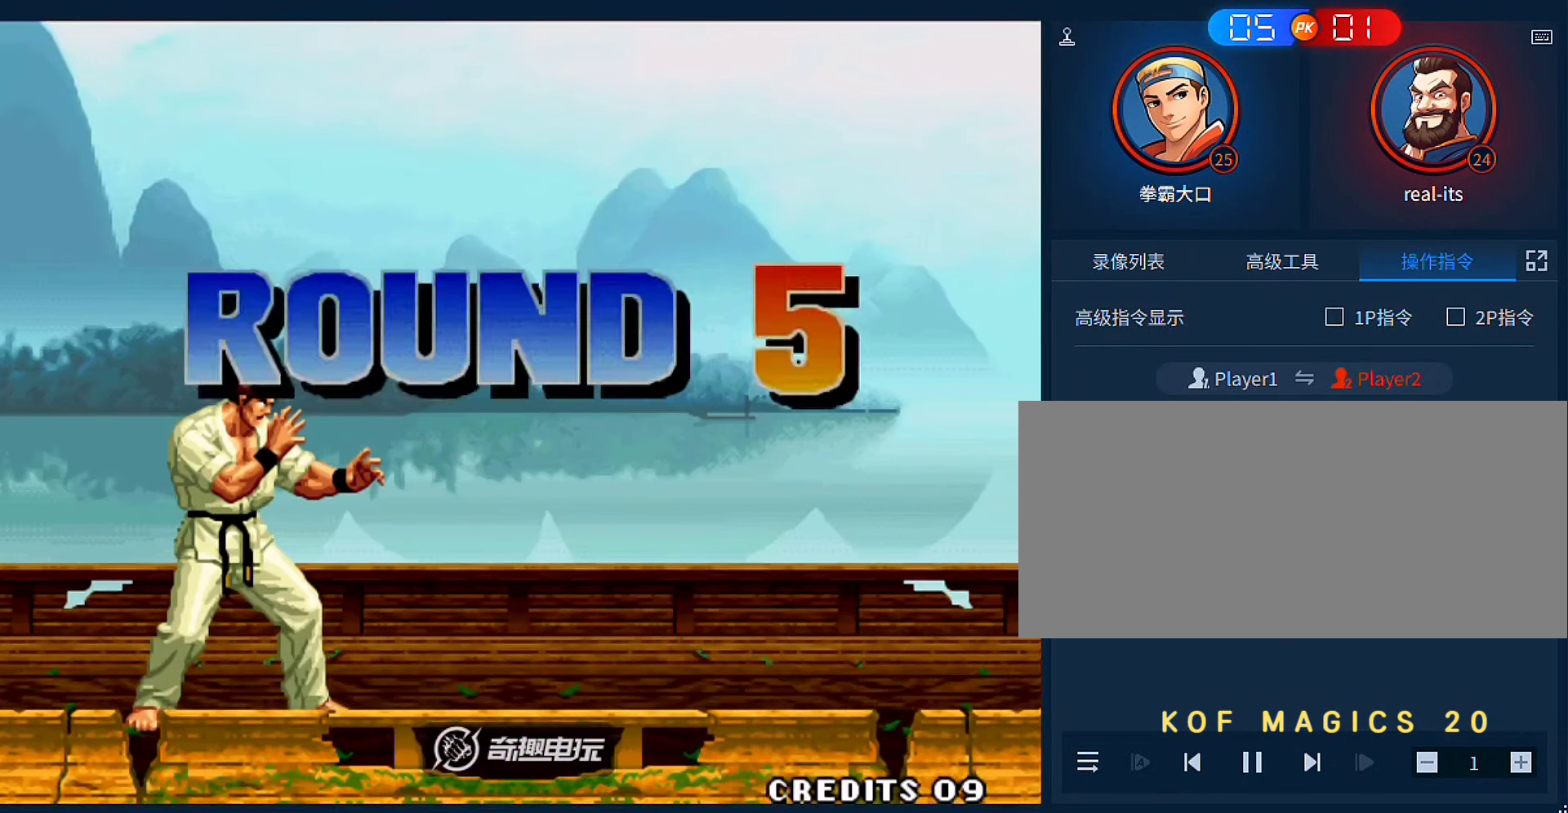
{"buttons": [], "left_stick": "center", "events": []}
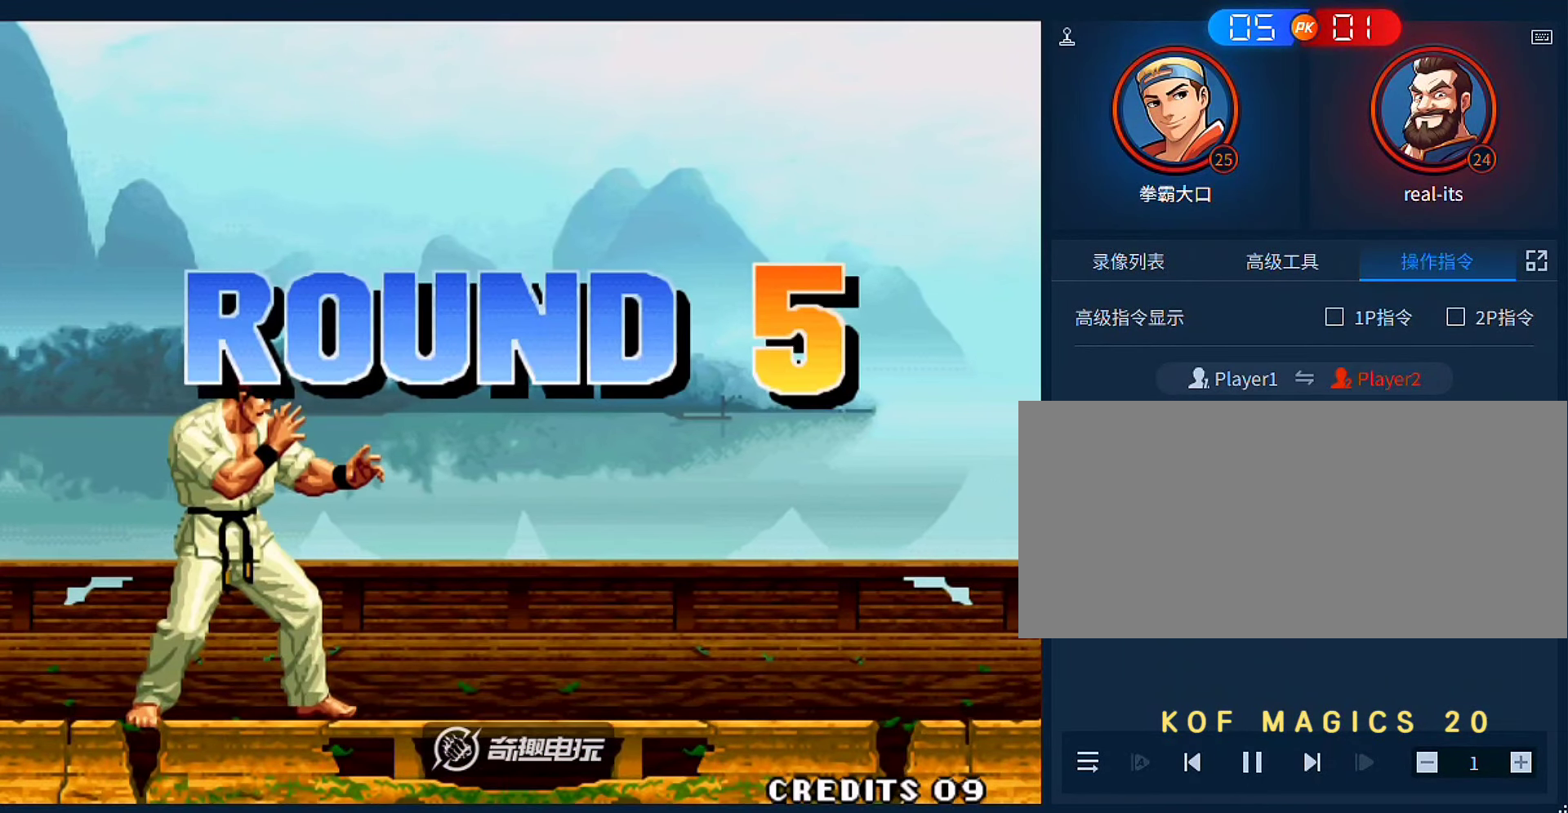
{"buttons": ["A", "B"], "left_stick": "center", "events": [[450, "A", "down"], [450, "B", "down"]]}
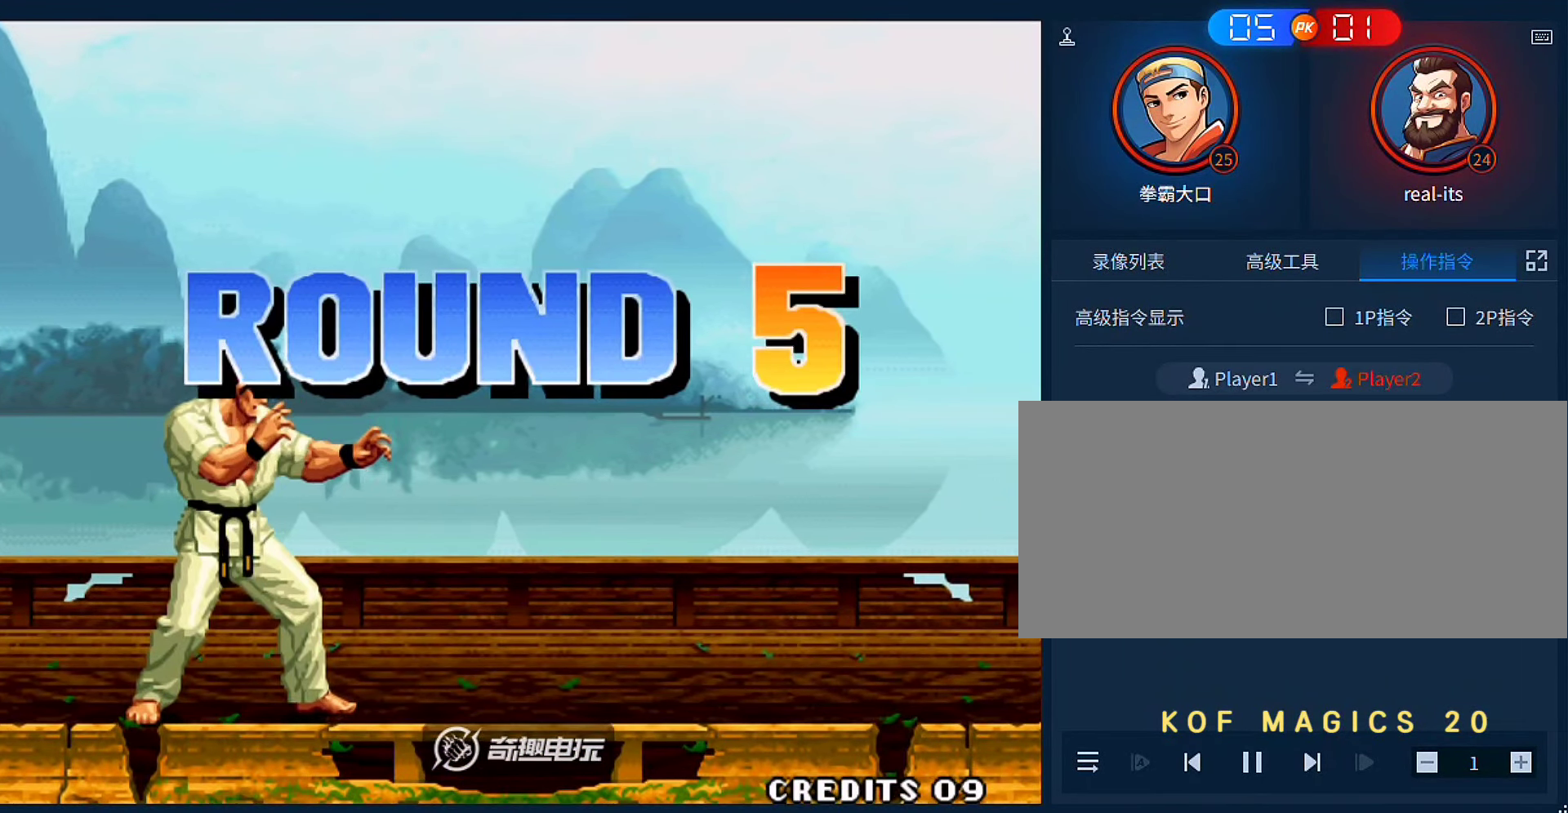
{"buttons": [], "left_stick": "center", "events": [[16, "A", "up"], [50, "B", "up"], [150, "A", "down"], [150, "B", "down"], [216, "A", "up"], [216, "B", "up"], [350, "A", "down"], [350, "B", "down"], [416, "A", "up"], [416, "B", "up"]]}
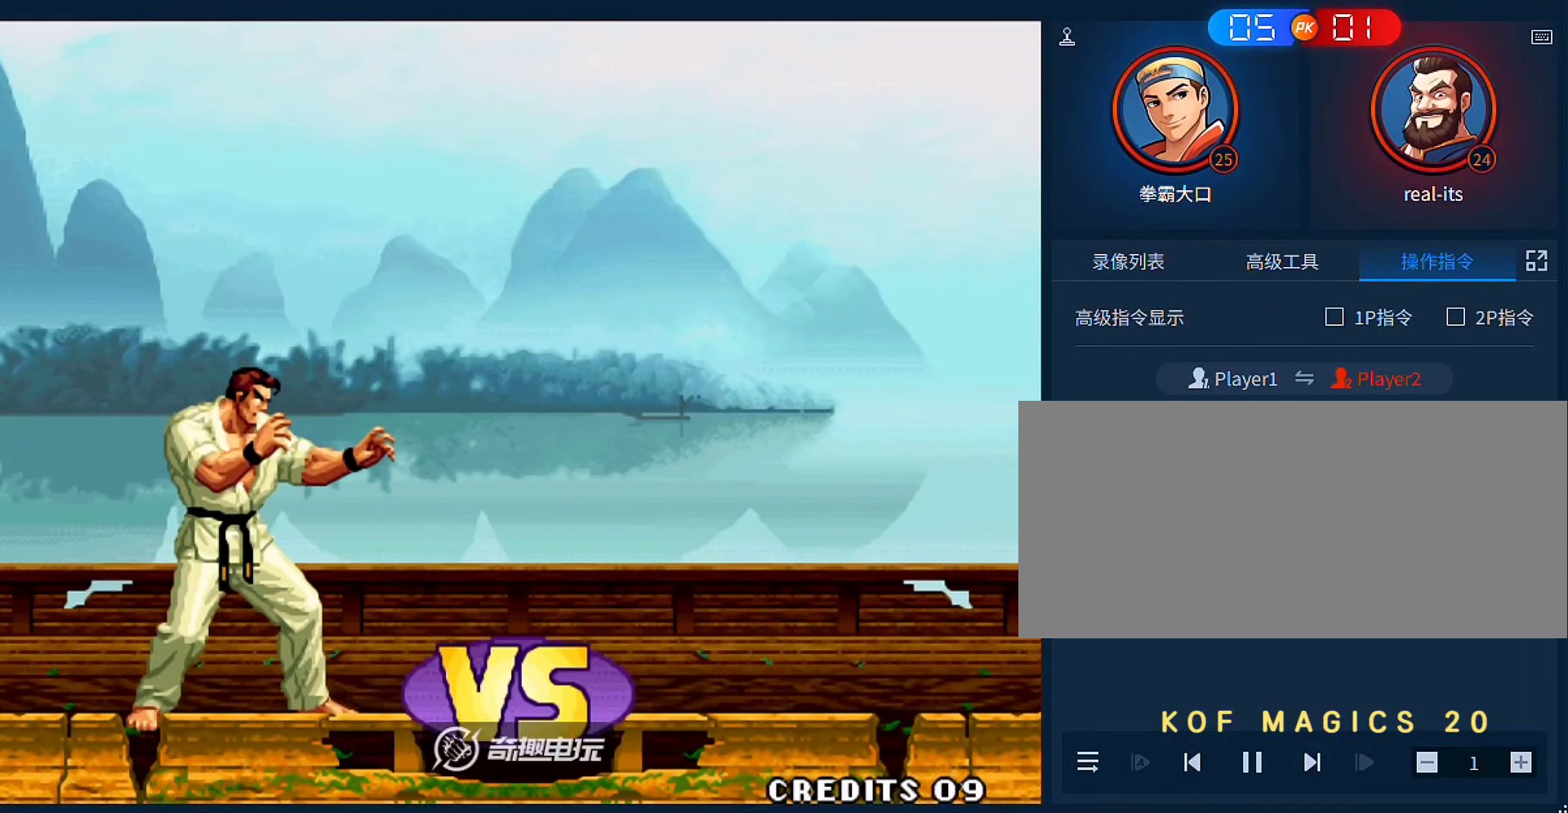
{"buttons": [], "left_stick": "center", "events": [[50, "A", "down"], [50, "B", "down"], [116, "A", "up"], [150, "B", "up"], [250, "A", "down"], [250, "B", "down"], [350, "A", "up"], [350, "B", "up"]]}
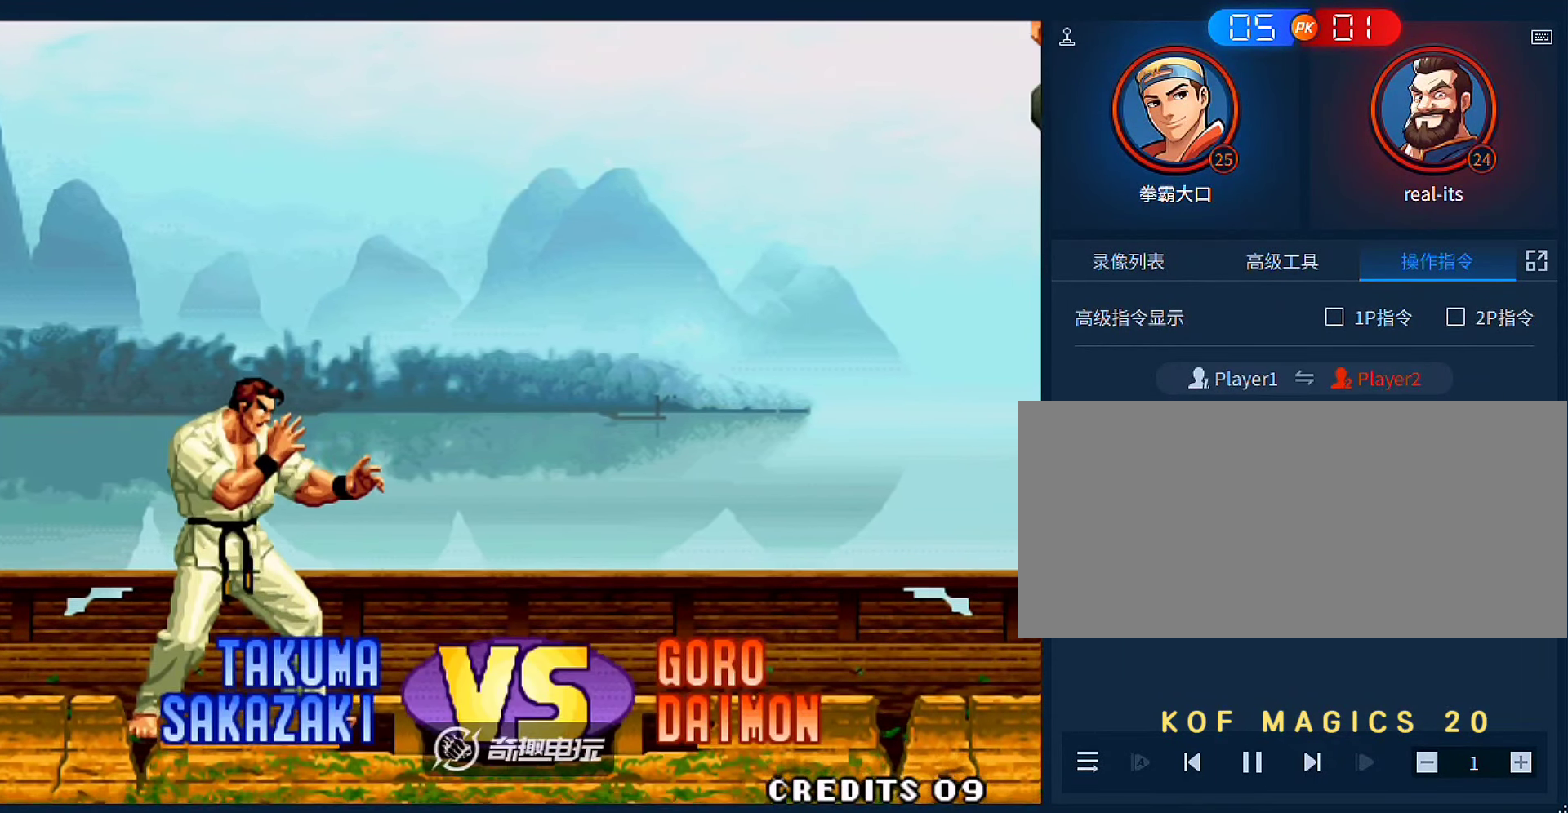
{"buttons": [], "left_stick": "center", "events": [[350, "A", "down"], [350, "B", "down"], [416, "A", "up"], [416, "B", "up"]]}
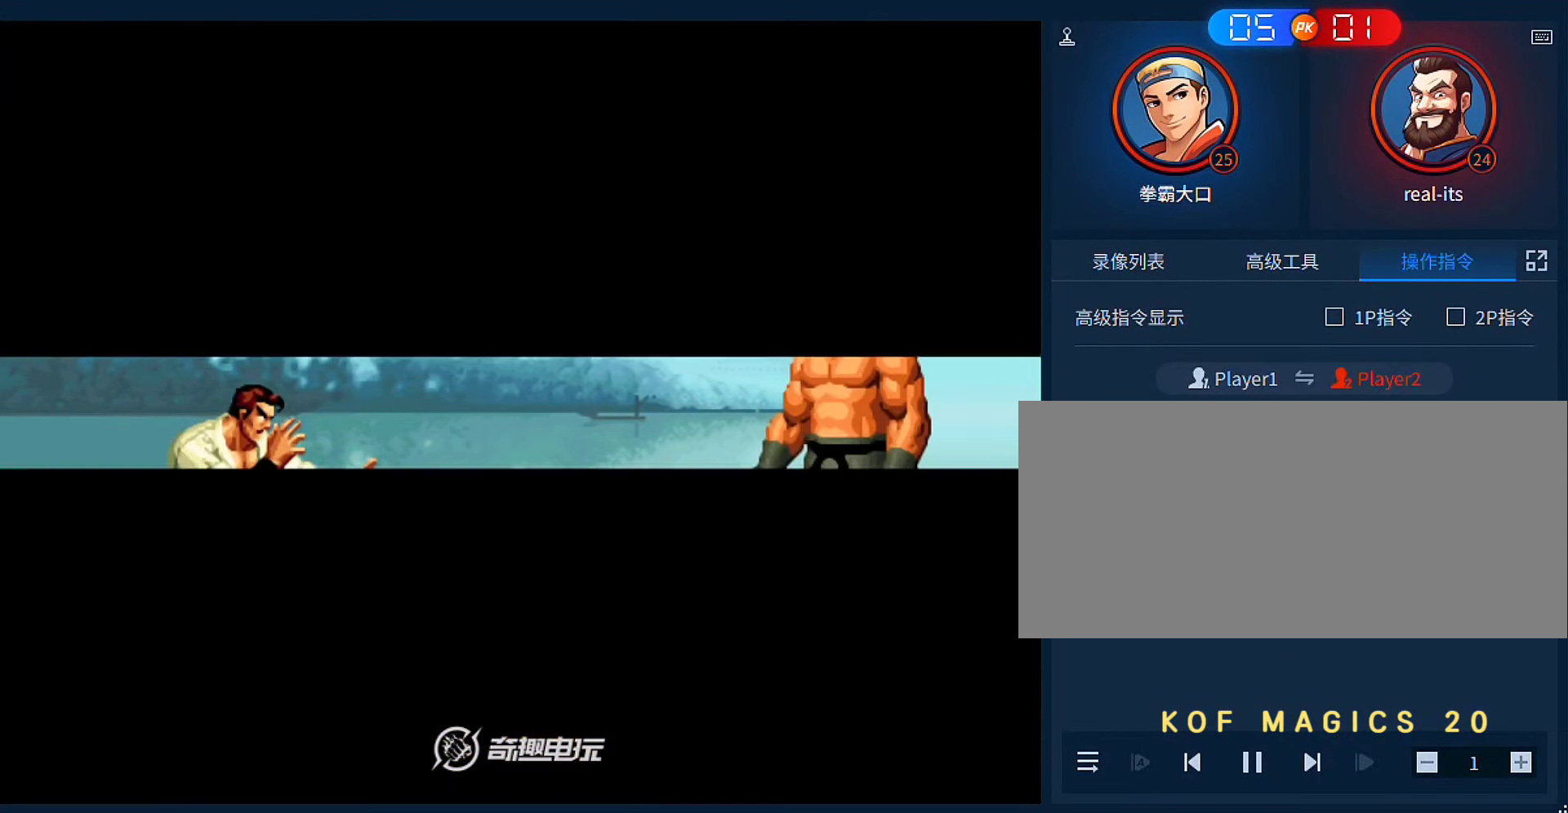
{"buttons": [], "left_stick": "center", "events": [[16, "A", "down"], [16, "B", "down"], [83, "A", "up"], [83, "B", "up"], [183, "A", "down"], [183, "B", "down"], [250, "A", "up"], [250, "B", "up"]]}
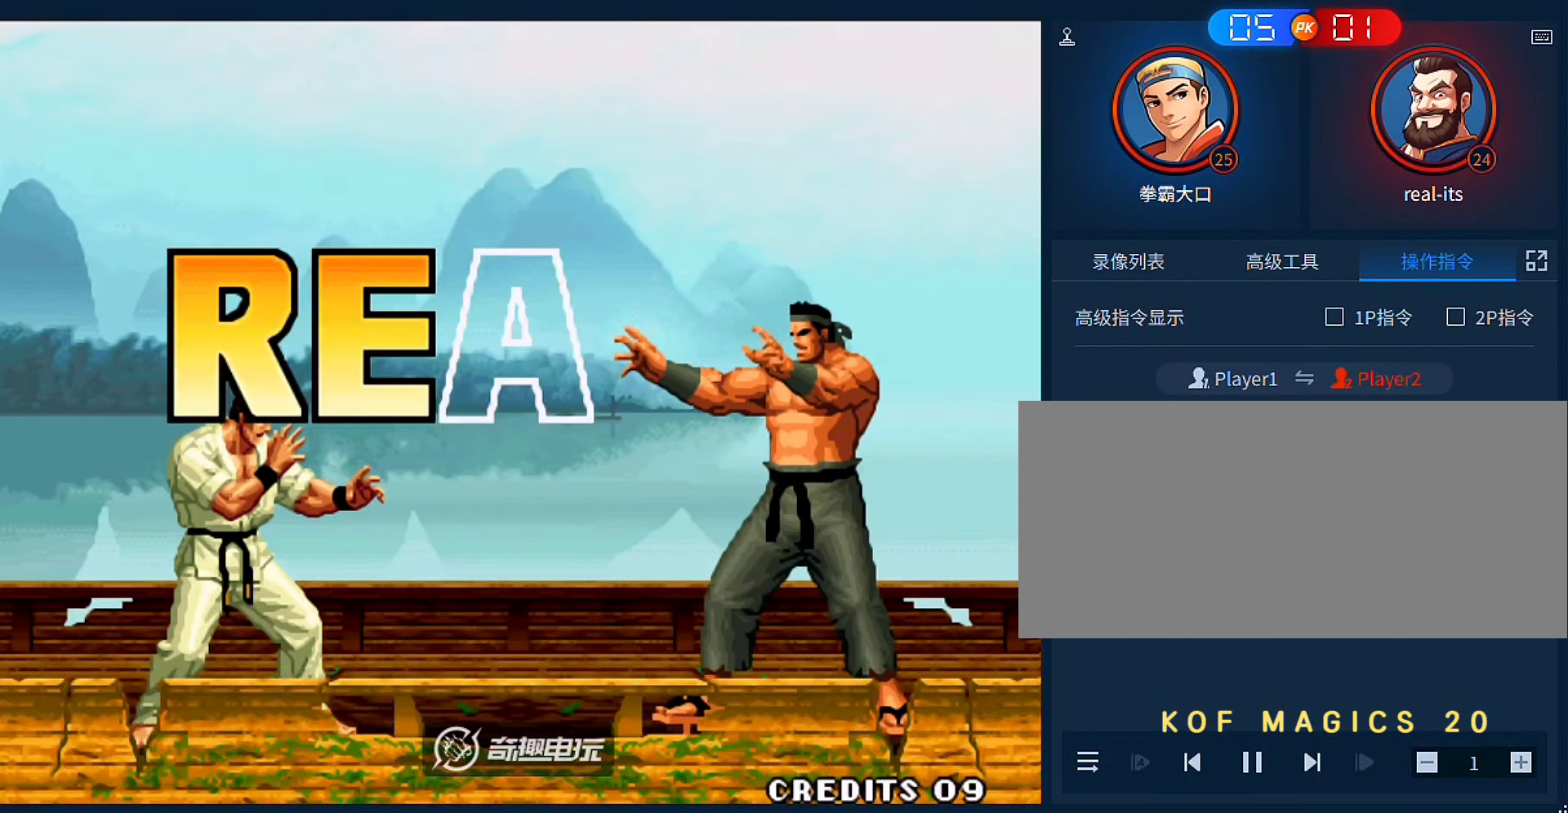
{"buttons": [], "left_stick": "center", "events": []}
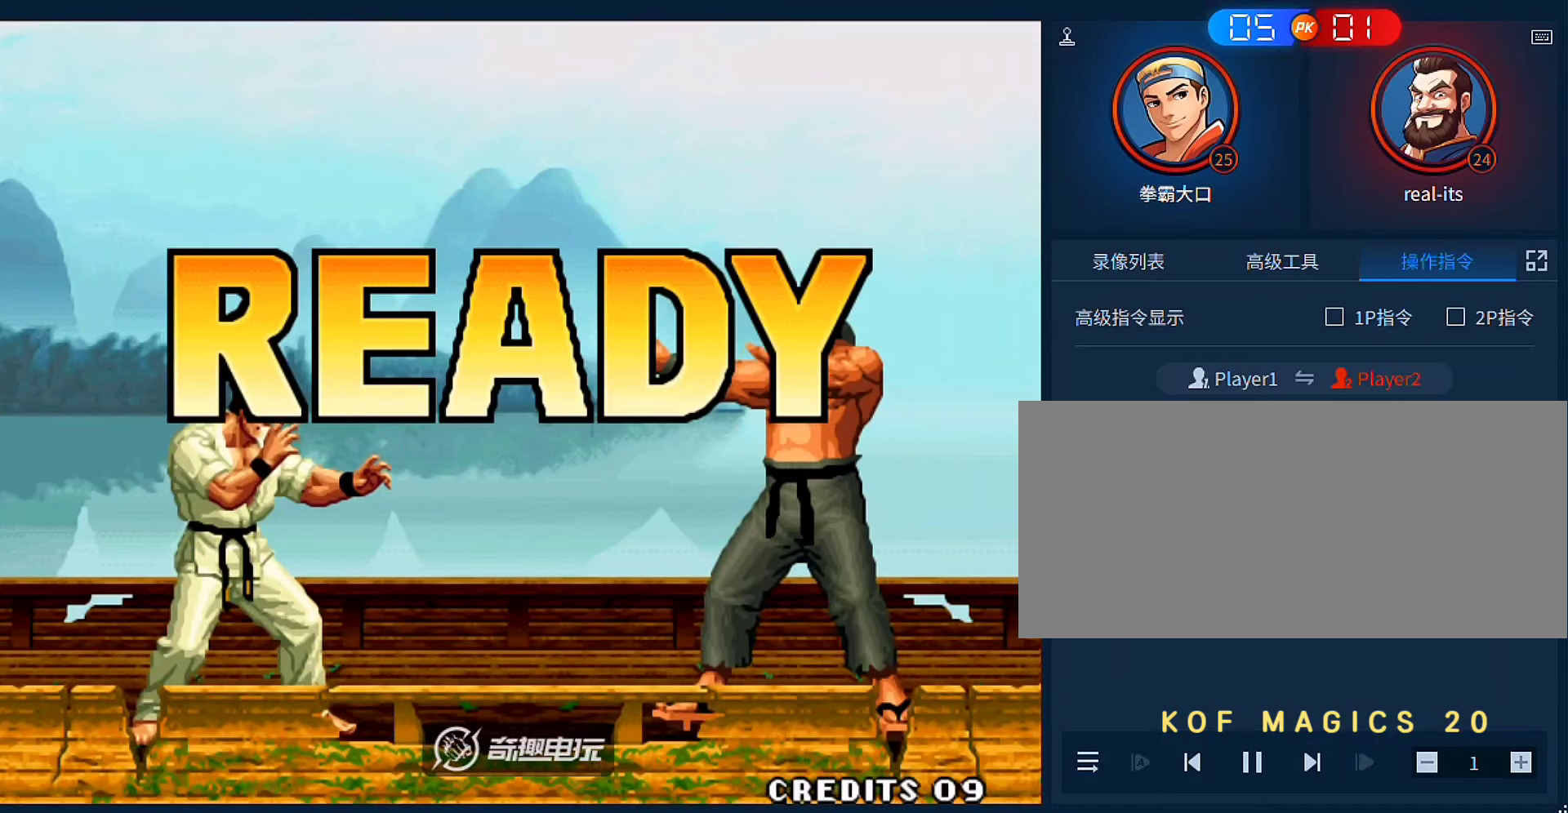
{"buttons": [], "left_stick": "center", "events": [[183, "A", "down"], [183, "B", "down"], [316, "A", "up"], [316, "B", "up"], [416, "A", "down"], [416, "B", "down"], [483, "A", "up"], [483, "B", "up"]]}
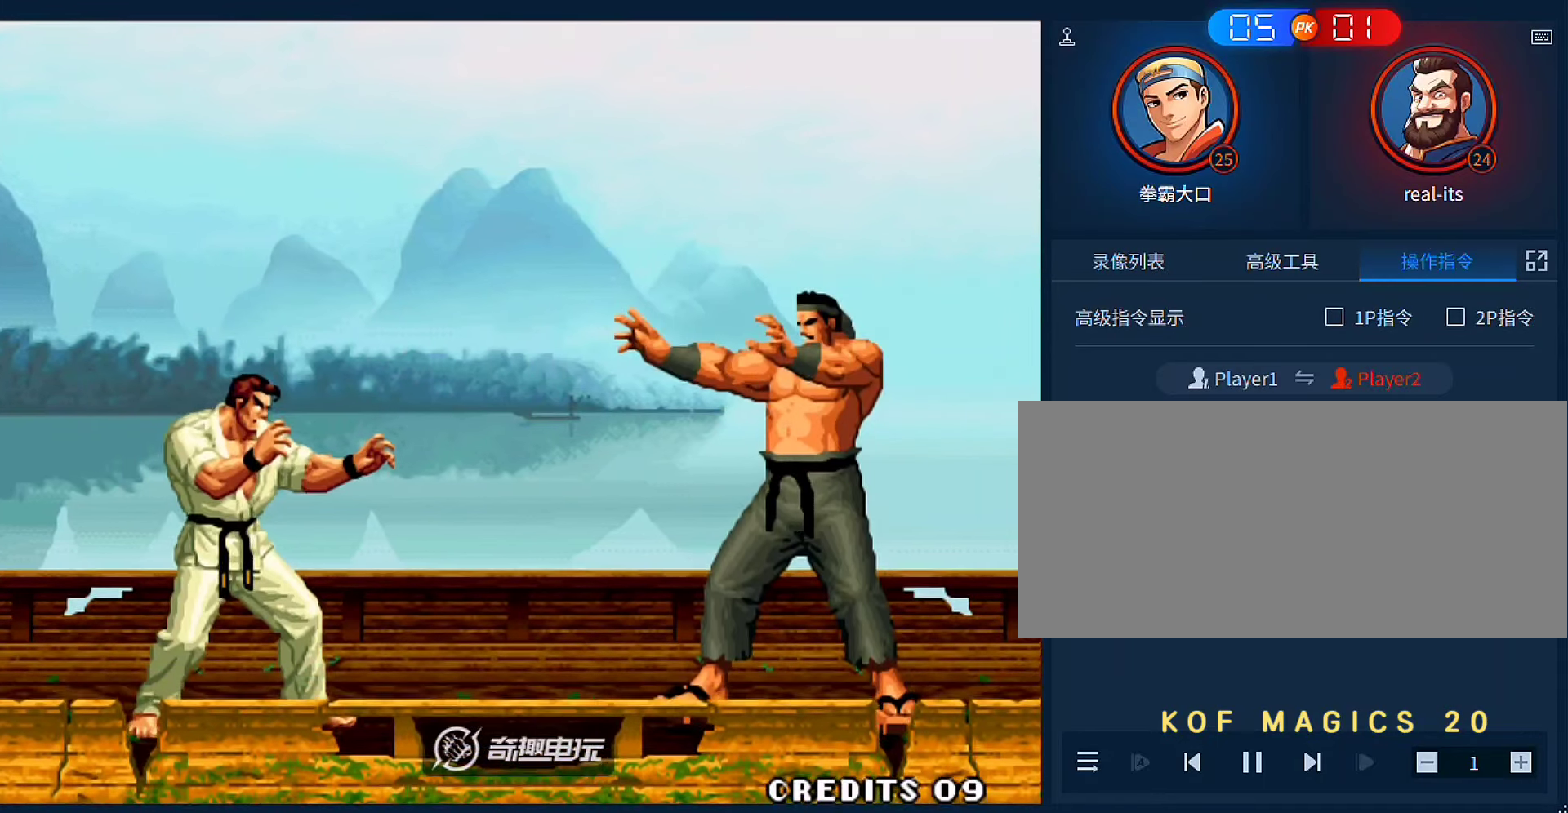
{"buttons": [], "left_stick": "left", "events": [[83, "A", "down"], [116, "B", "down"], [183, "A", "up"], [183, "B", "up"], [283, "A", "down"], [283, "B", "down"], [383, "A", "up"], [383, "B", "up"], [483, "left_stick", "left"]]}
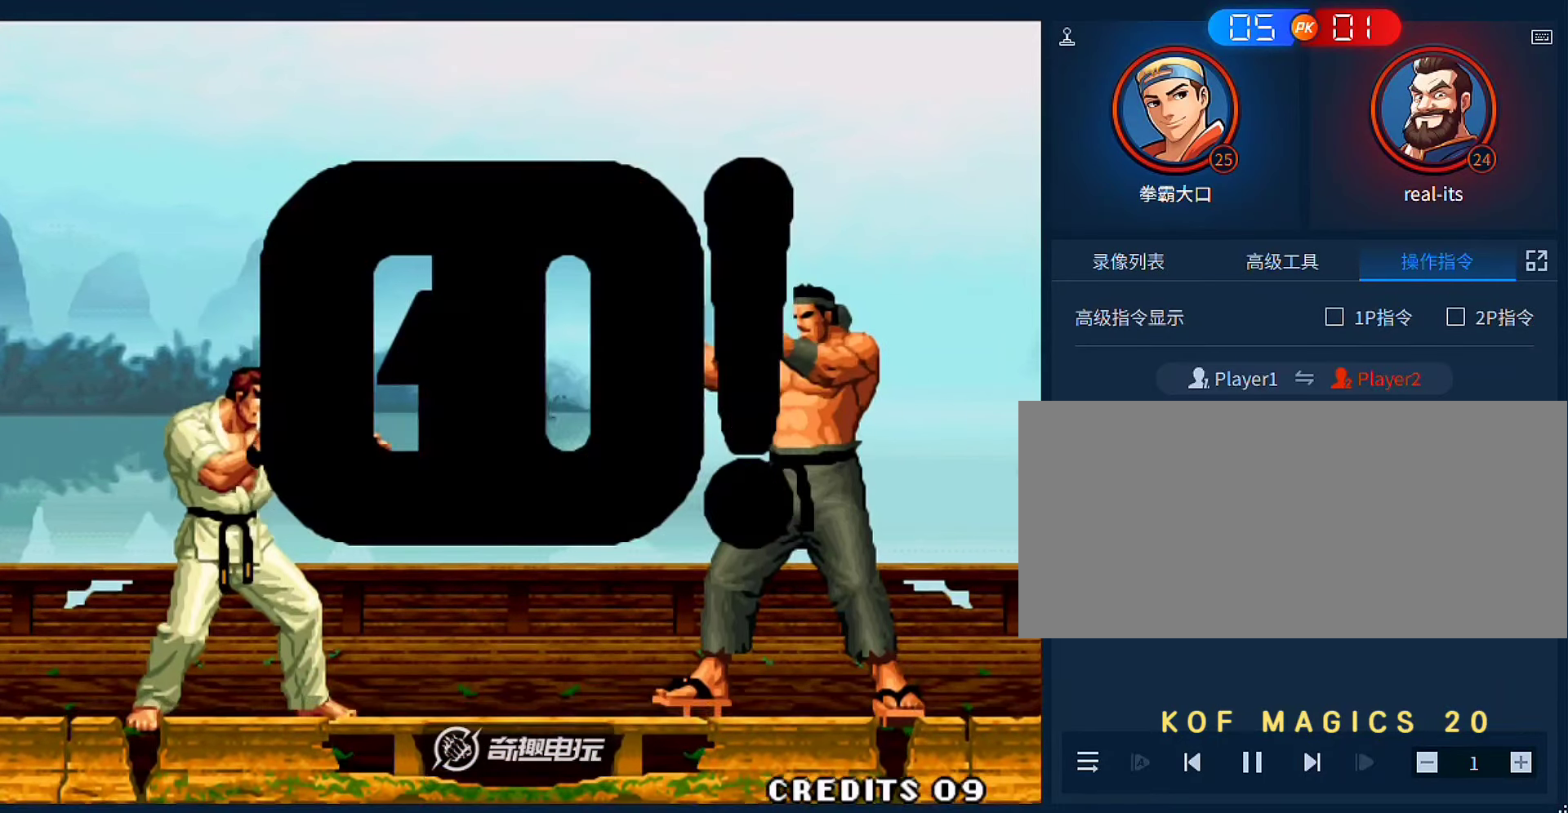
{"buttons": [], "left_stick": "up-left", "events": [[116, "left_stick", "right"], [216, "A", "down"], [316, "A", "up"], [350, "left_stick", "down"], [450, "left_stick", "up-left"]]}
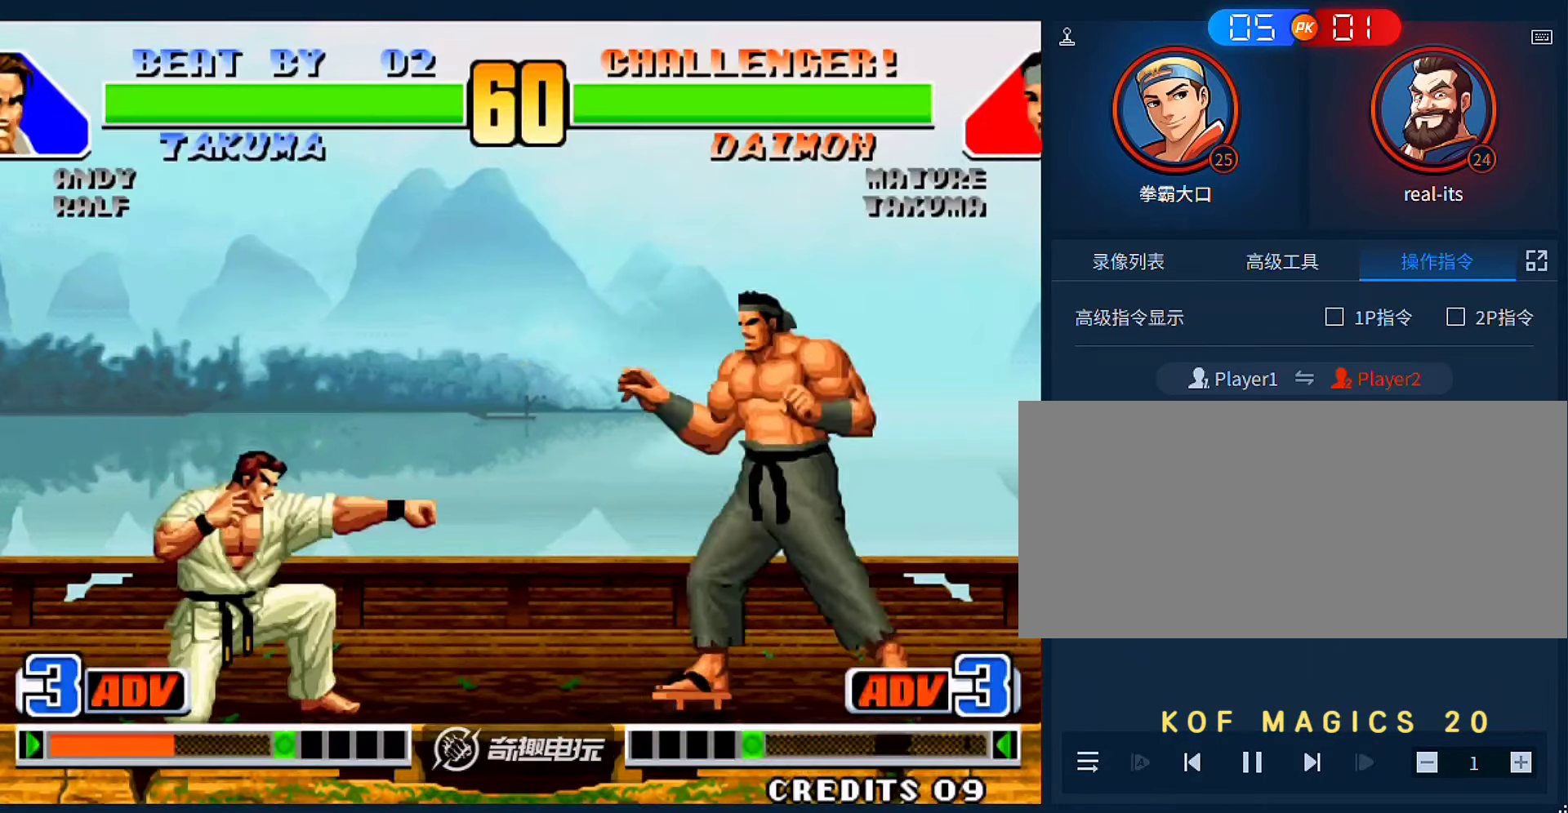
{"buttons": [], "left_stick": "down-right", "events": [[183, "left_stick", "left"], [250, "D", "down"], [350, "D", "up"], [383, "left_stick", "center"], [483, "left_stick", "down-right"]]}
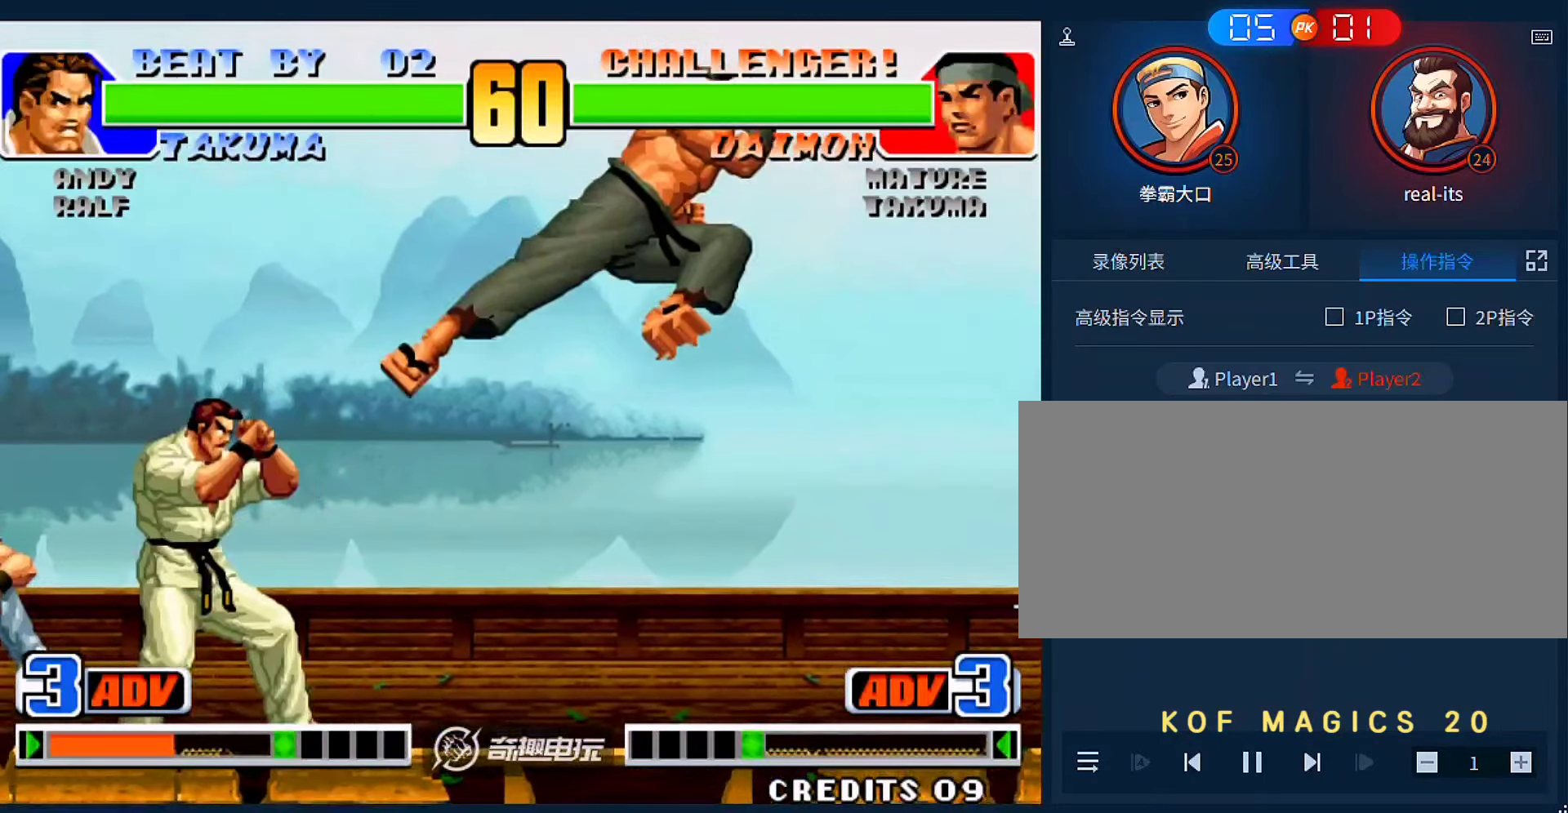
{"buttons": ["C", "D"], "left_stick": "right", "events": [[416, "C", "down"], [416, "D", "down"], [450, "left_stick", "right"]]}
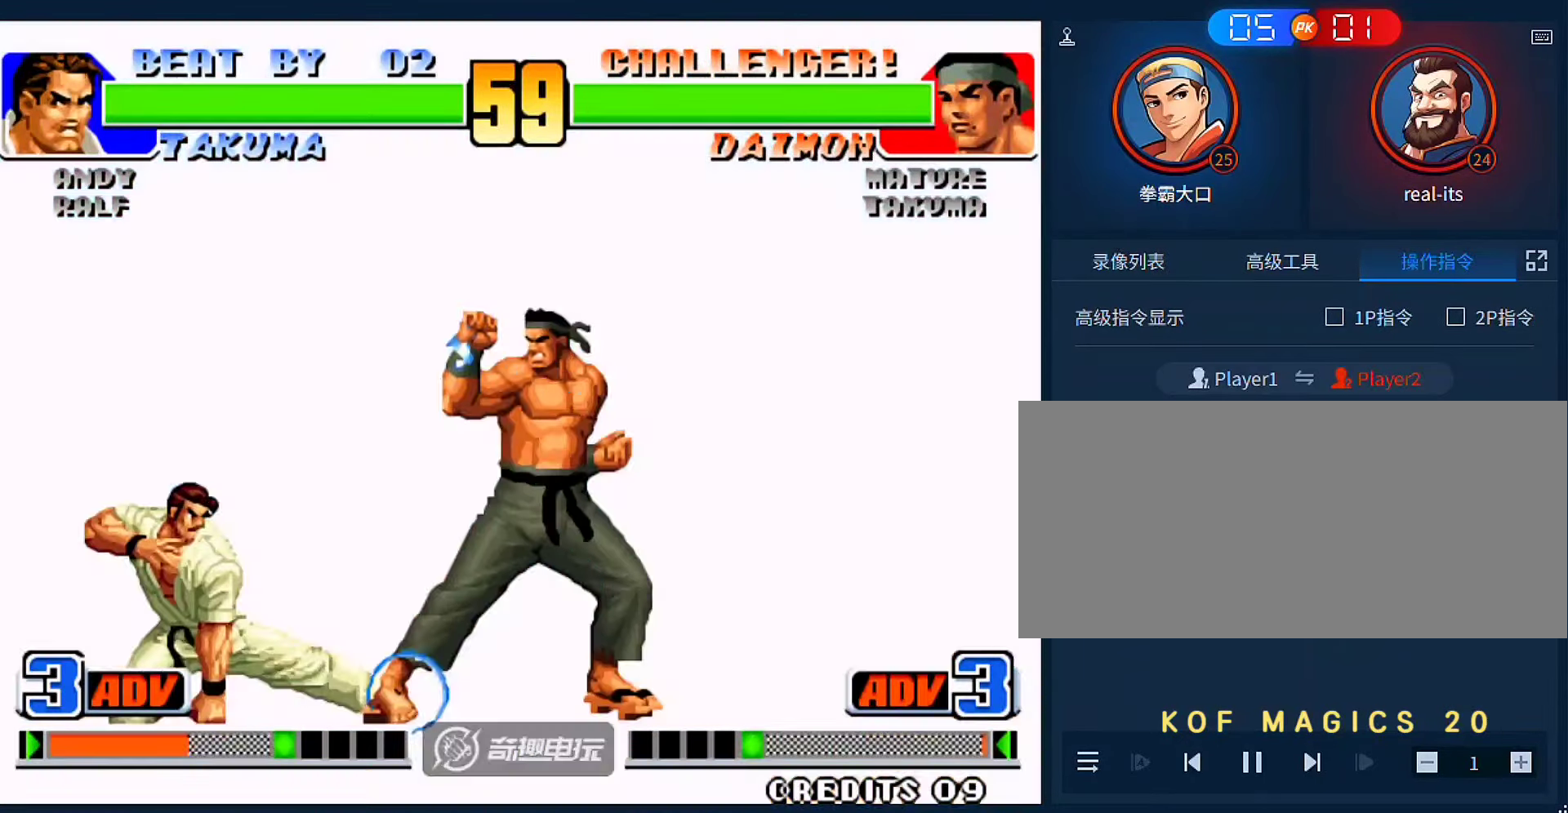
{"buttons": [], "left_stick": "left", "events": [[50, "C", "up"], [50, "D", "up"], [383, "left_stick", "center"], [483, "left_stick", "left"]]}
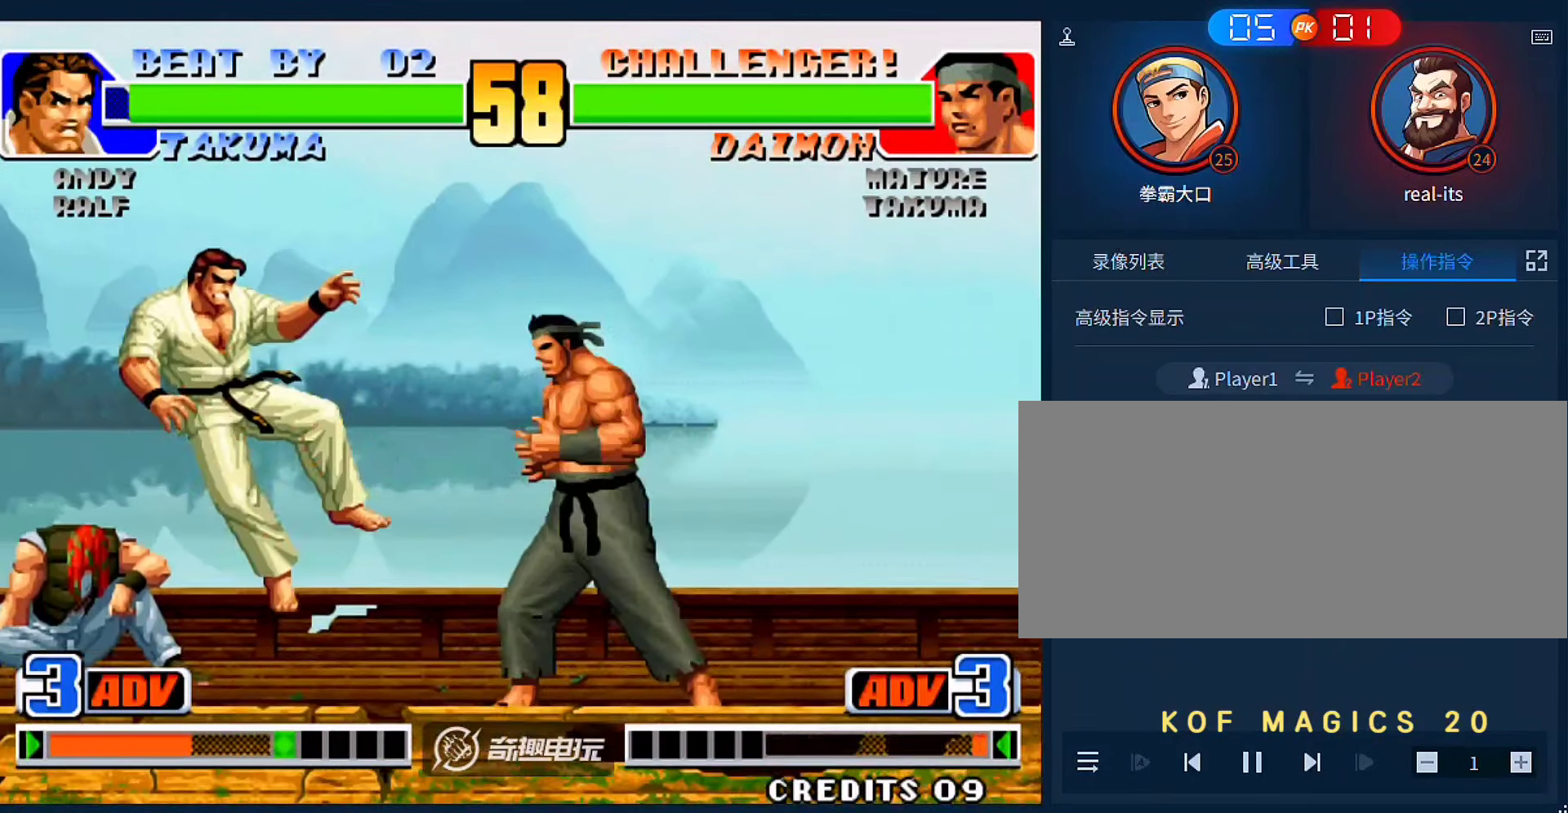
{"buttons": [], "left_stick": "left", "events": []}
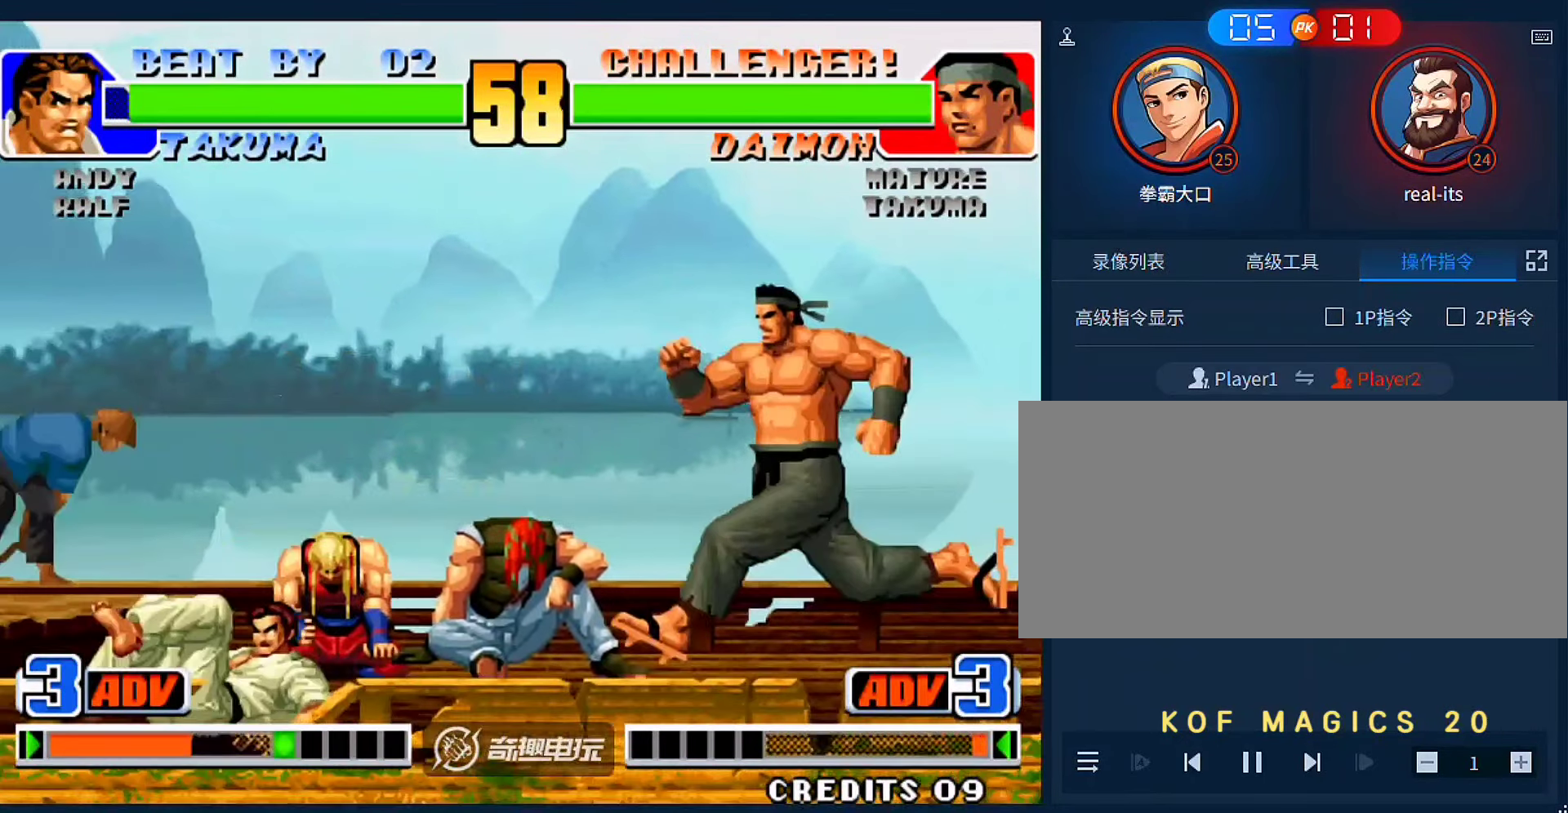
{"buttons": [], "left_stick": "right", "events": [[183, "D", "down"], [416, "D", "up"], [450, "left_stick", "right"]]}
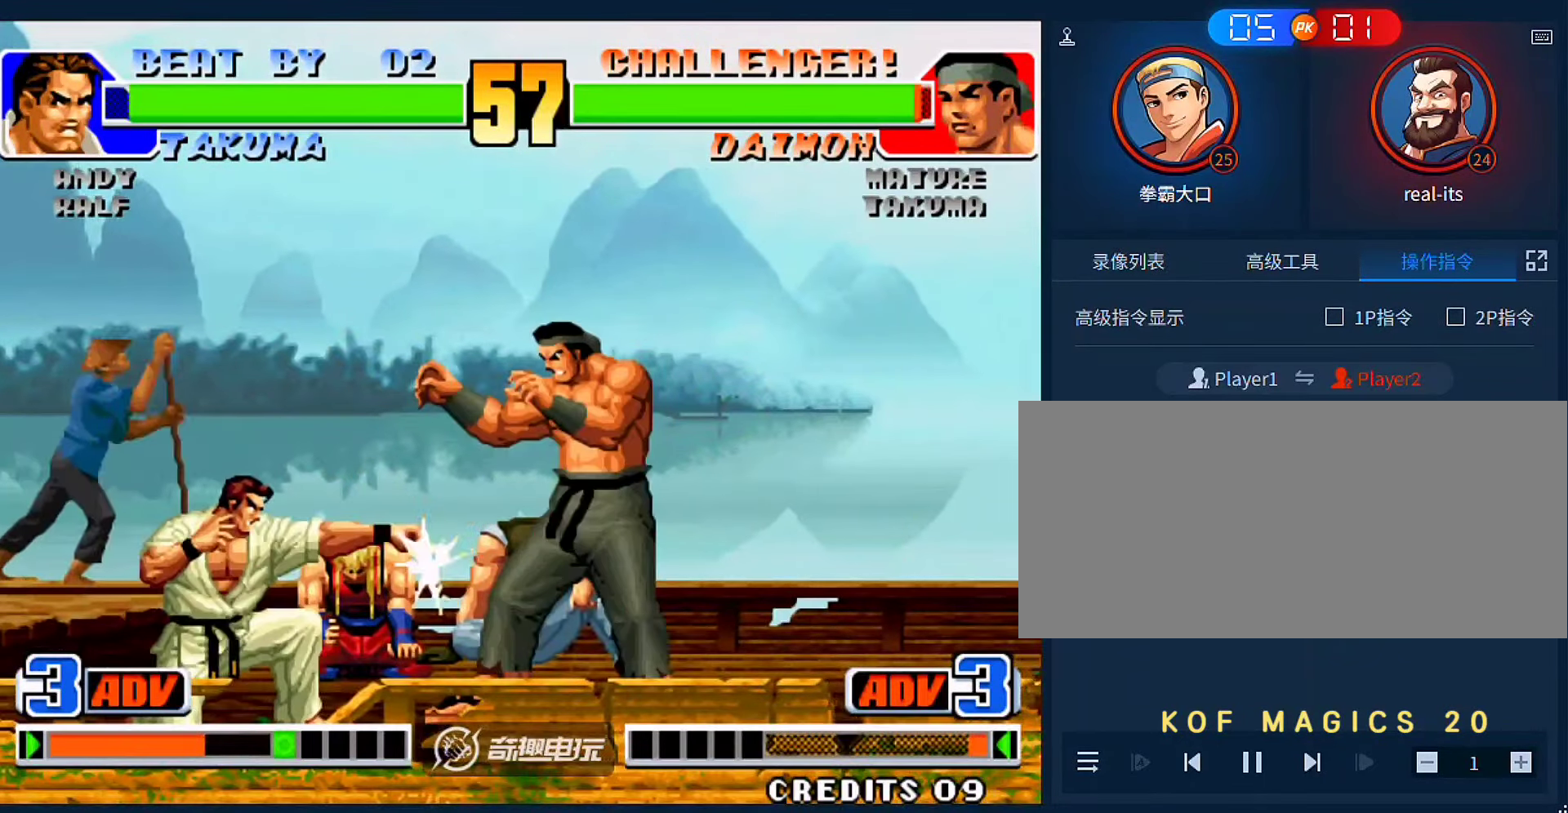
{"buttons": [], "left_stick": "down-right"}
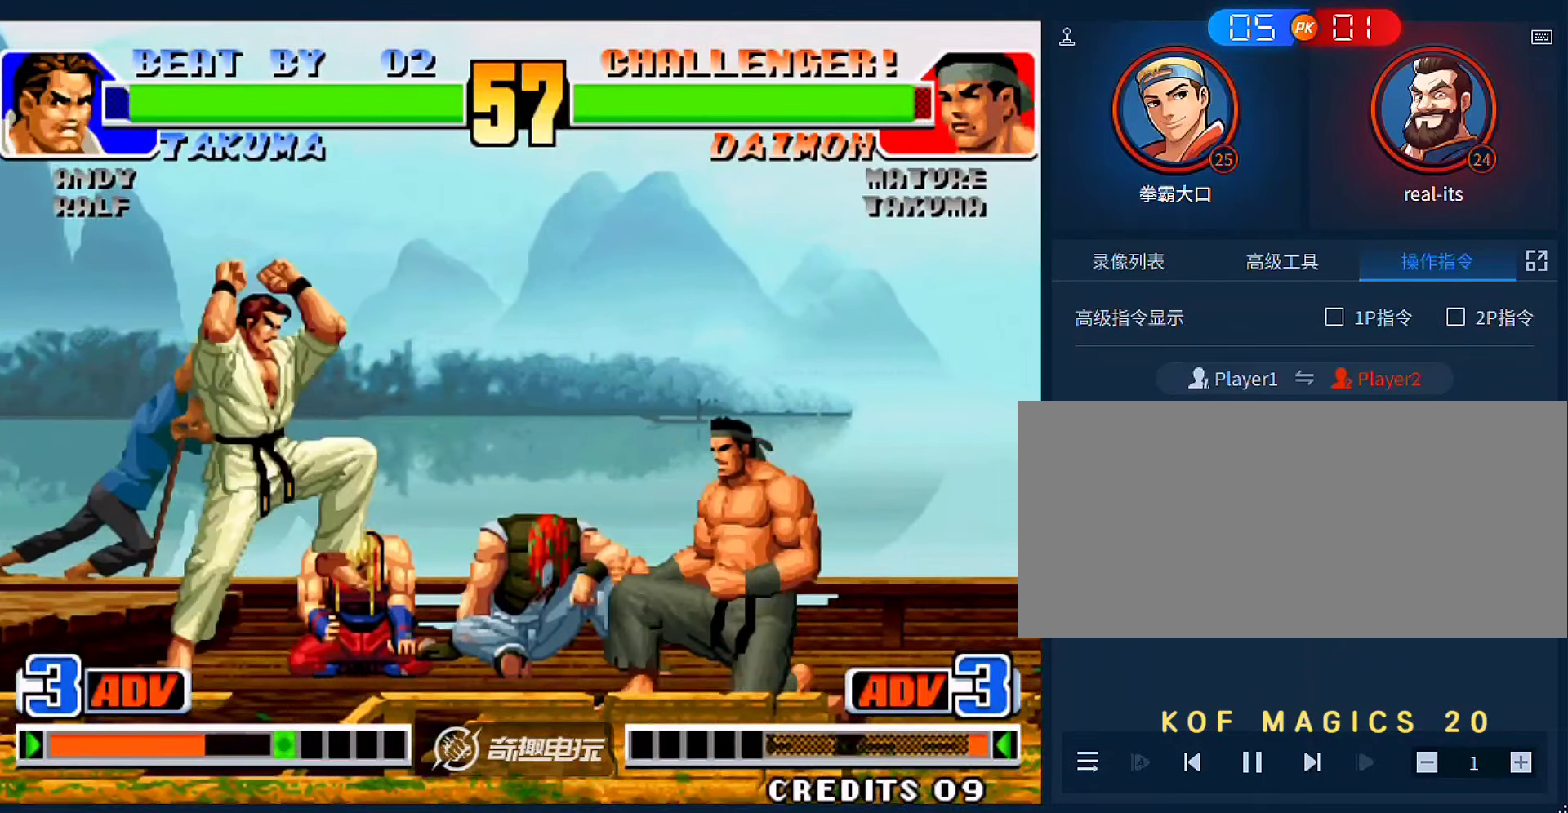
{"buttons": ["B"], "left_stick": "right", "events": [[216, "C", "down"], [250, "left_stick", "down-left"], [350, "C", "up"], [416, "left_stick", "right"], [450, "B", "down"]]}
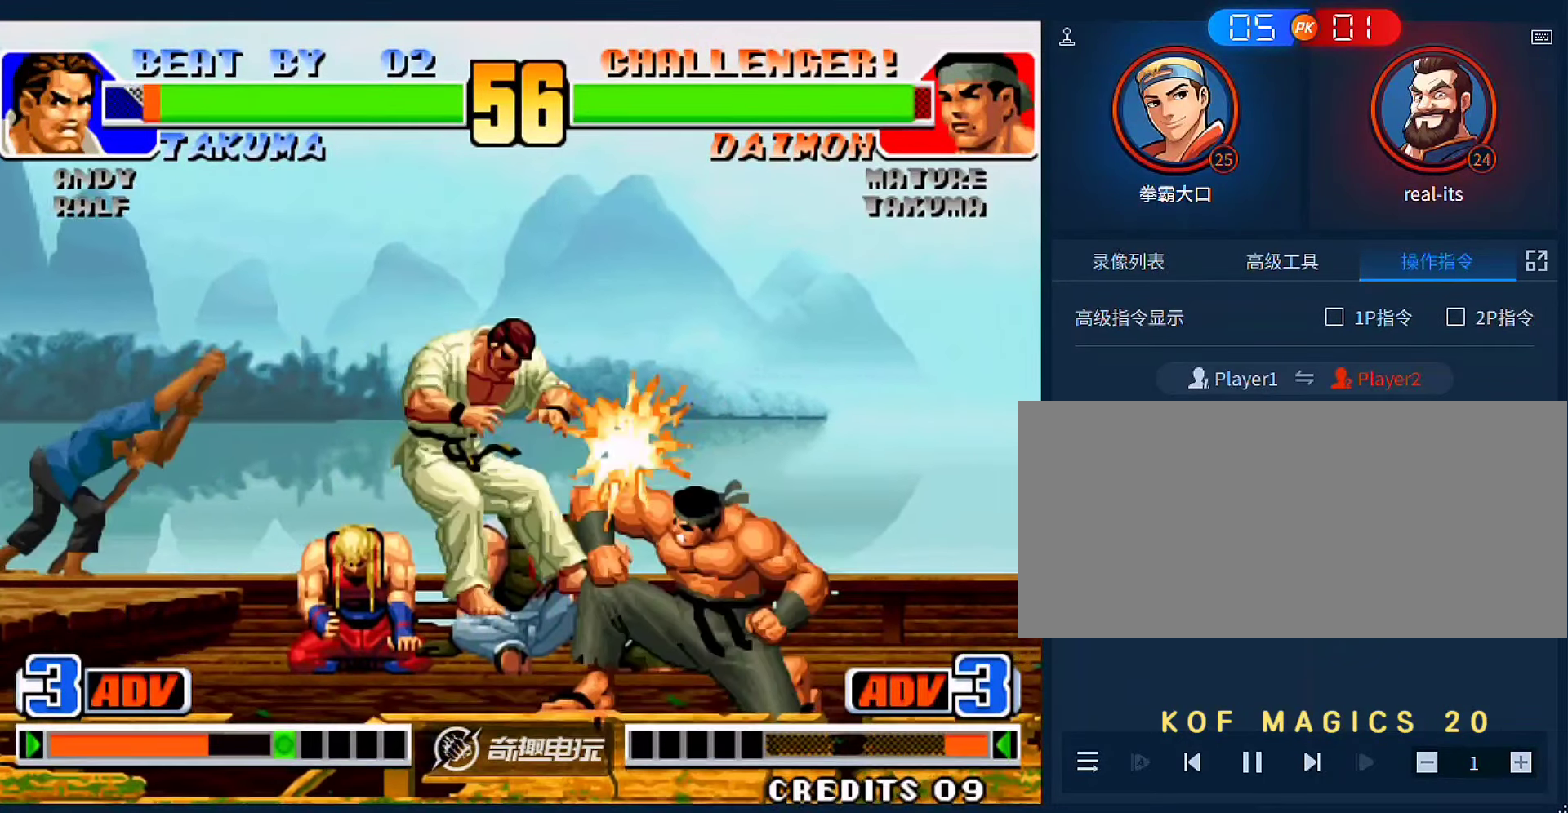
{"buttons": [], "left_stick": "left", "events": [[250, "B", "up"], [350, "left_stick", "center"], [483, "left_stick", "left"]]}
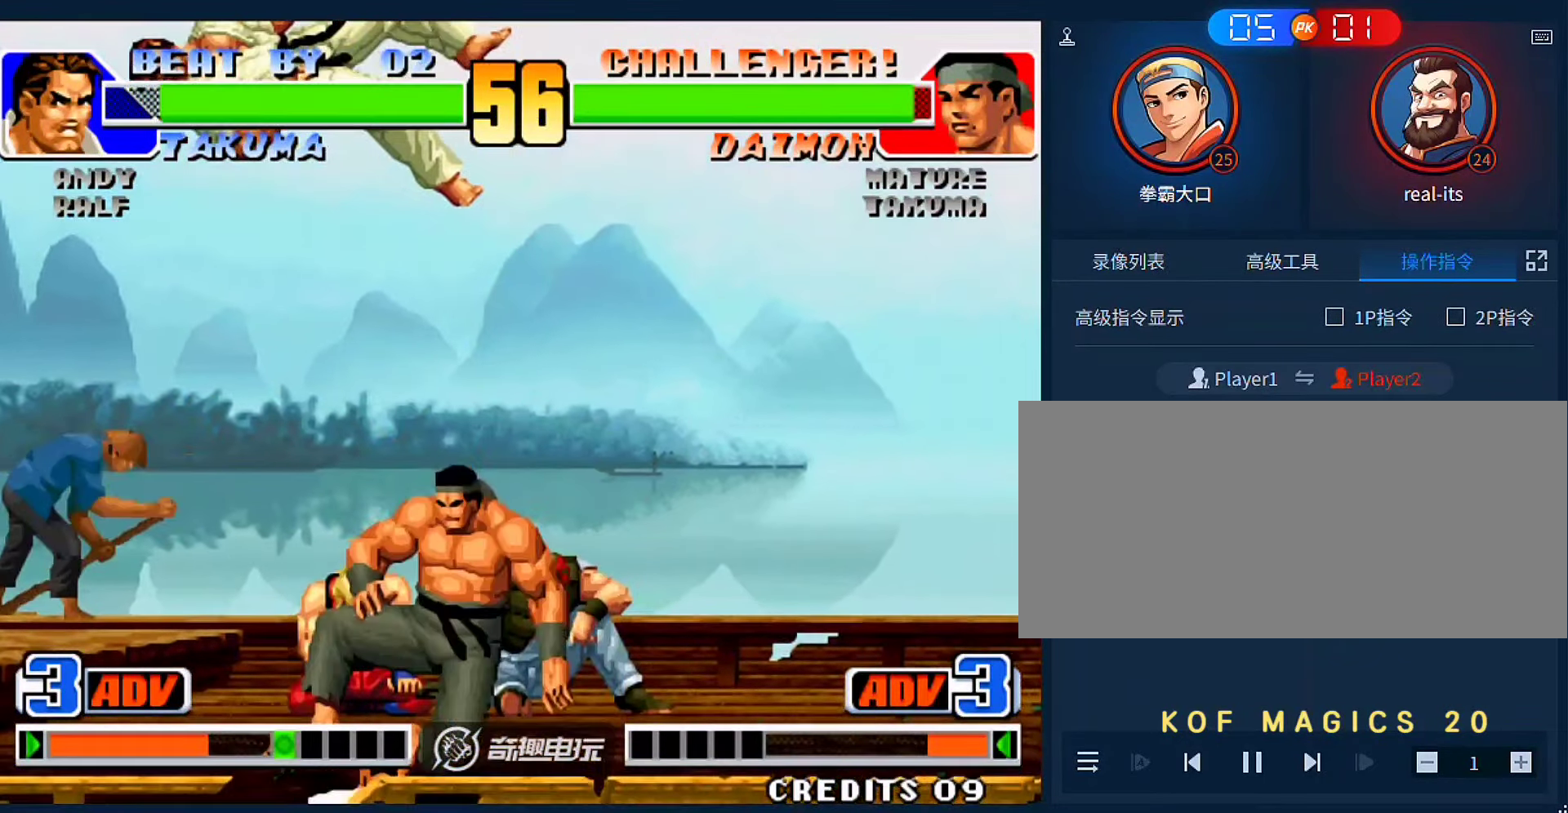
{"buttons": [], "left_stick": "down-right", "events": [[83, "left_stick", "down"], [150, "A", "down"], [183, "left_stick", "left"], [250, "A", "up"], [316, "left_stick", "down-right"]]}
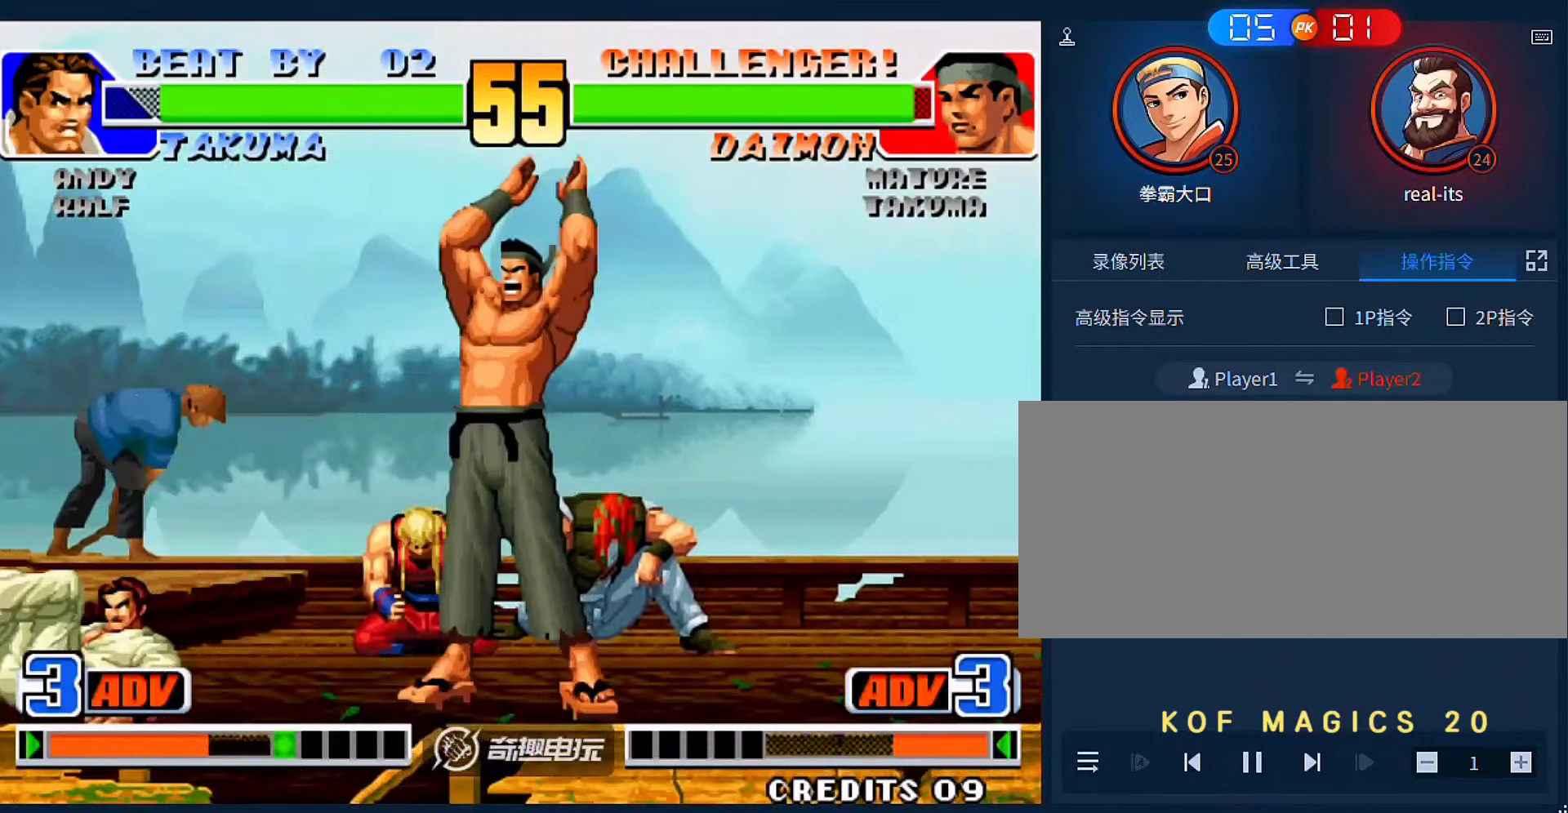
{"buttons": [], "left_stick": "down-right", "events": []}
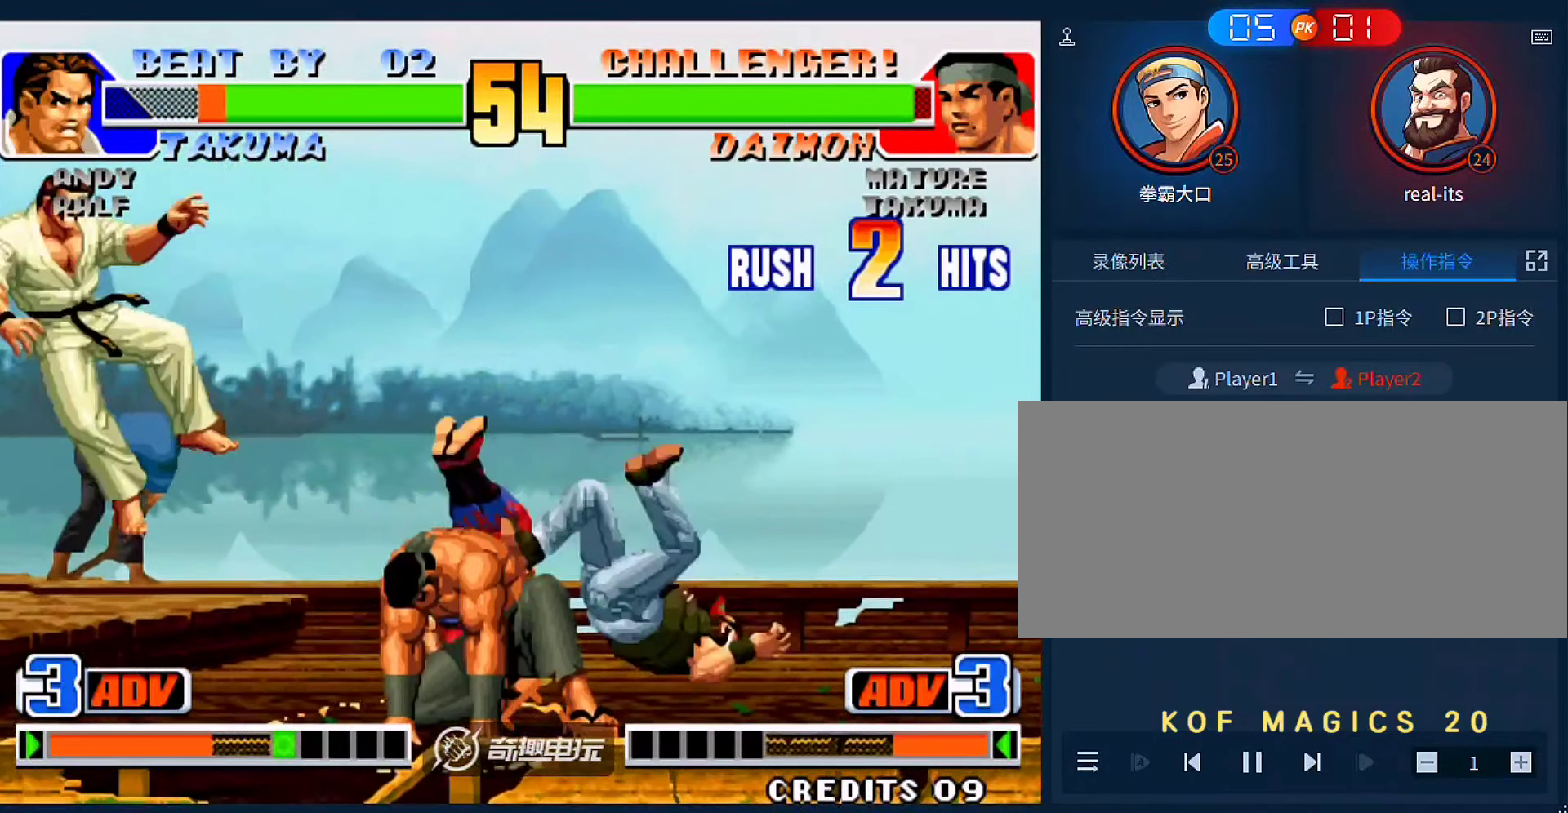
{"buttons": [], "left_stick": "left", "events": [[150, "left_stick", "center"], [283, "left_stick", "left"]]}